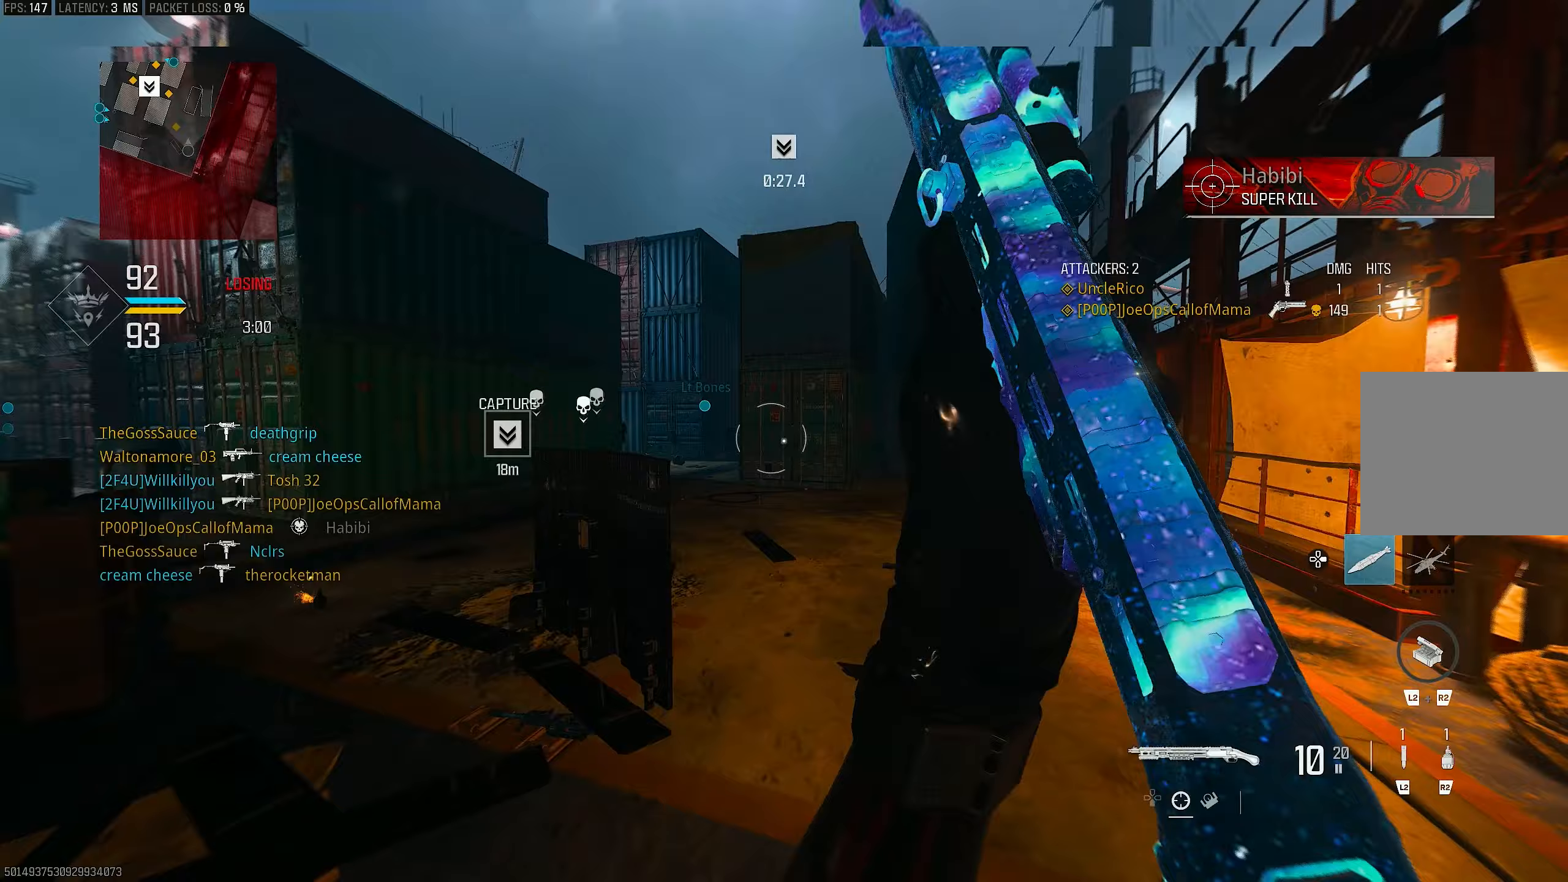
Gameplay with a controller (PlayStation layout); each line is a JSON object with the inputs held at the frame after it. "events" lists button and stick changes between this image and that frame as [ms after this image, input, new state], when the widget could be followed in between.
{"buttons": ["L3"], "left_stick": "up-right", "right_stick": "center", "events": [[67, "SQUARE", "down"], [100, "SQUARE", "up"], [133, "L3", "down"], [267, "L3", "up"], [267, "TRIANGLE", "down"], [267, "left_stick", "up-right"], [333, "TRIANGLE", "up"], [367, "TRIANGLE", "down"], [400, "TRIANGLE", "up"], [500, "L3", "down"]]}
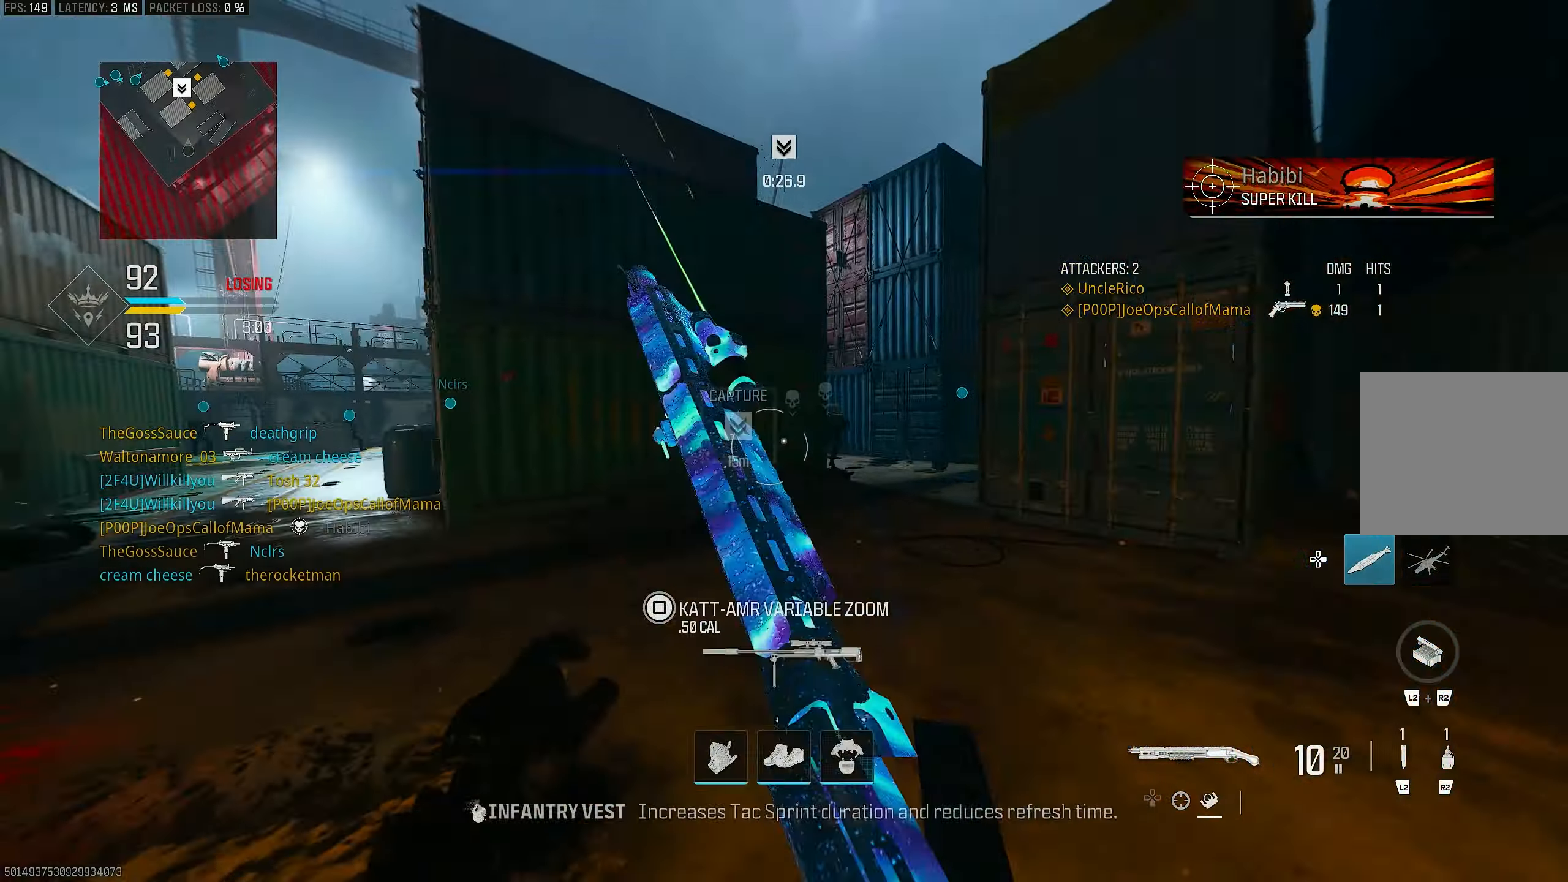
{"buttons": [], "left_stick": "up", "right_stick": "center", "events": [[67, "right_stick", "right"], [100, "L3", "up"], [233, "left_stick", "up"], [267, "right_stick", "left"], [500, "right_stick", "center"]]}
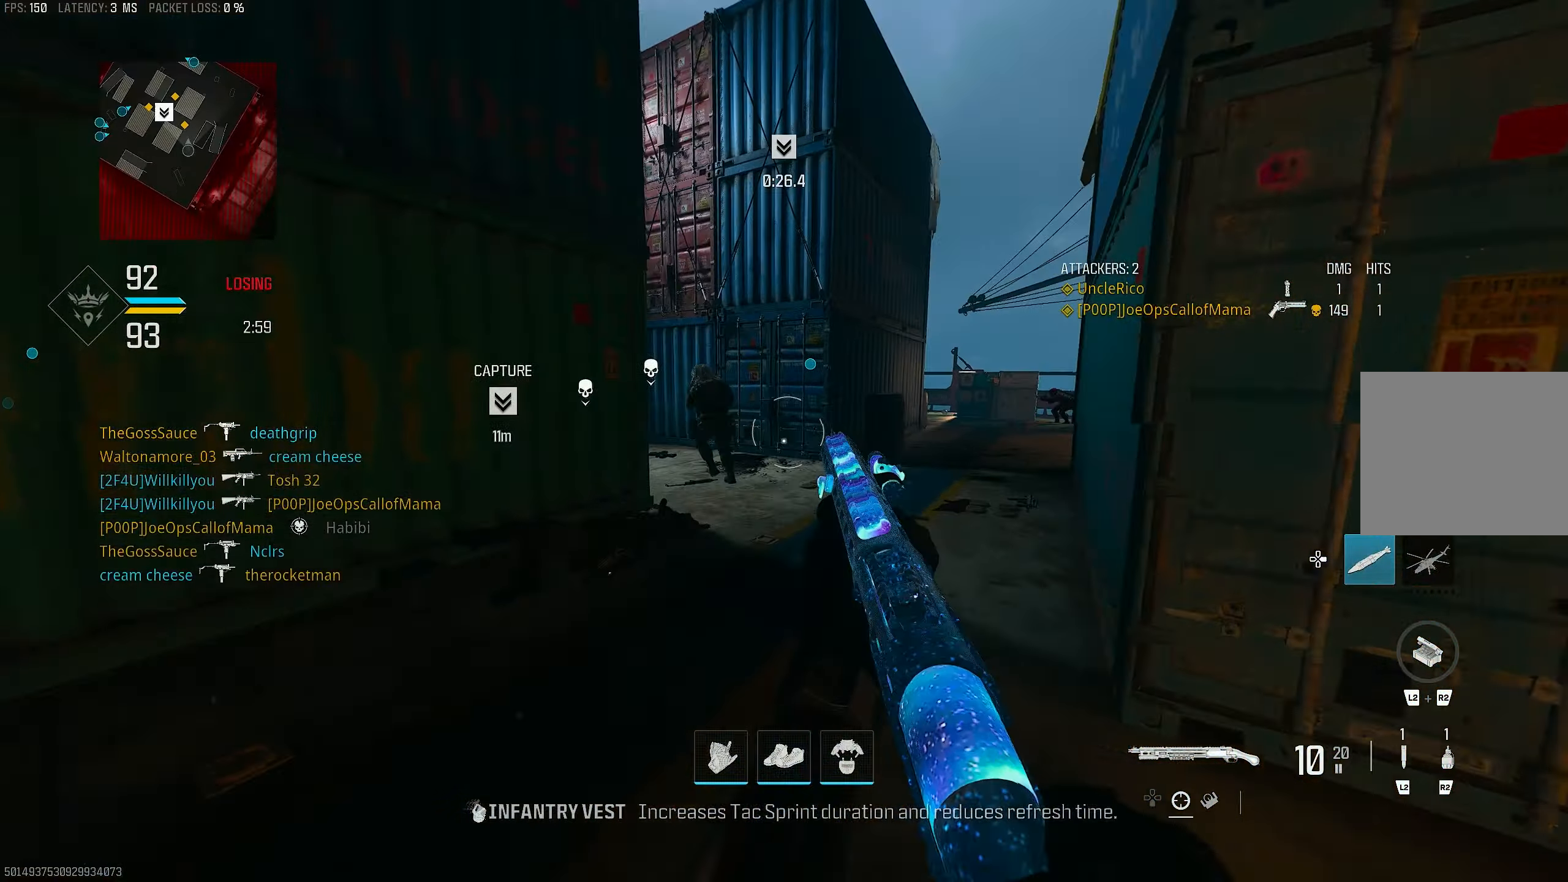
{"buttons": ["L3"], "left_stick": "up-left", "right_stick": "down-right", "events": [[33, "R3", "down"], [167, "R3", "up"], [233, "R3", "down"], [267, "CROSS", "down"], [300, "left_stick", "up-left"], [367, "R3", "up"], [400, "CROSS", "up"], [467, "L3", "down"], [500, "right_stick", "down-right"]]}
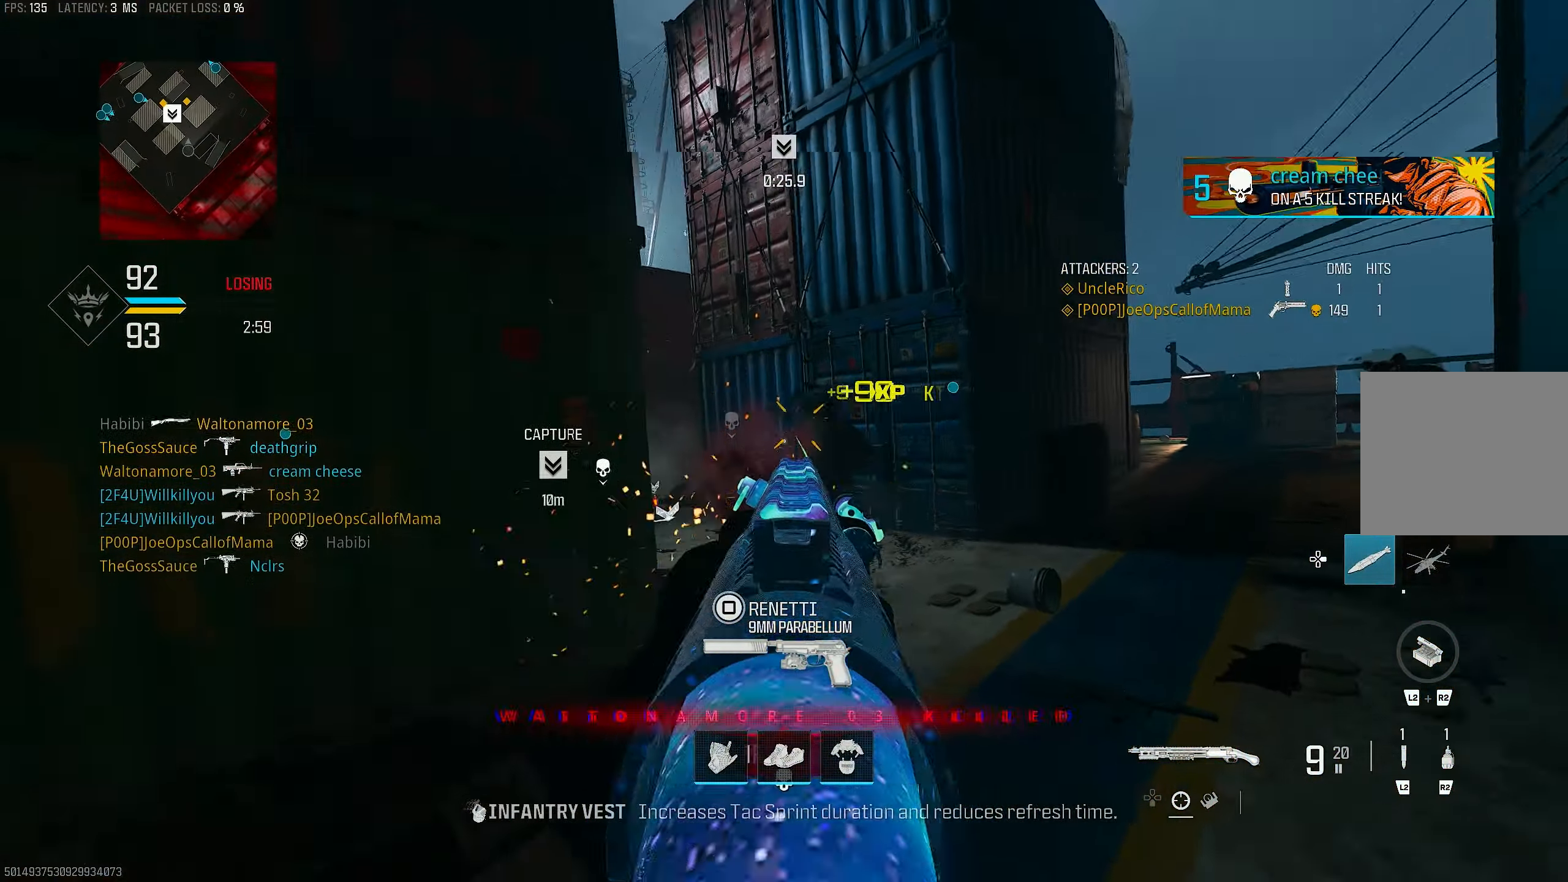
{"buttons": ["L1"], "left_stick": "right", "right_stick": "up-left", "events": [[33, "right_stick", "right"], [67, "L3", "up"], [67, "left_stick", "up"], [133, "right_stick", "center"], [167, "L1", "down"], [200, "left_stick", "up-left"], [200, "right_stick", "left"], [333, "right_stick", "up"], [367, "left_stick", "up-right"], [400, "right_stick", "up-left"], [433, "left_stick", "right"]]}
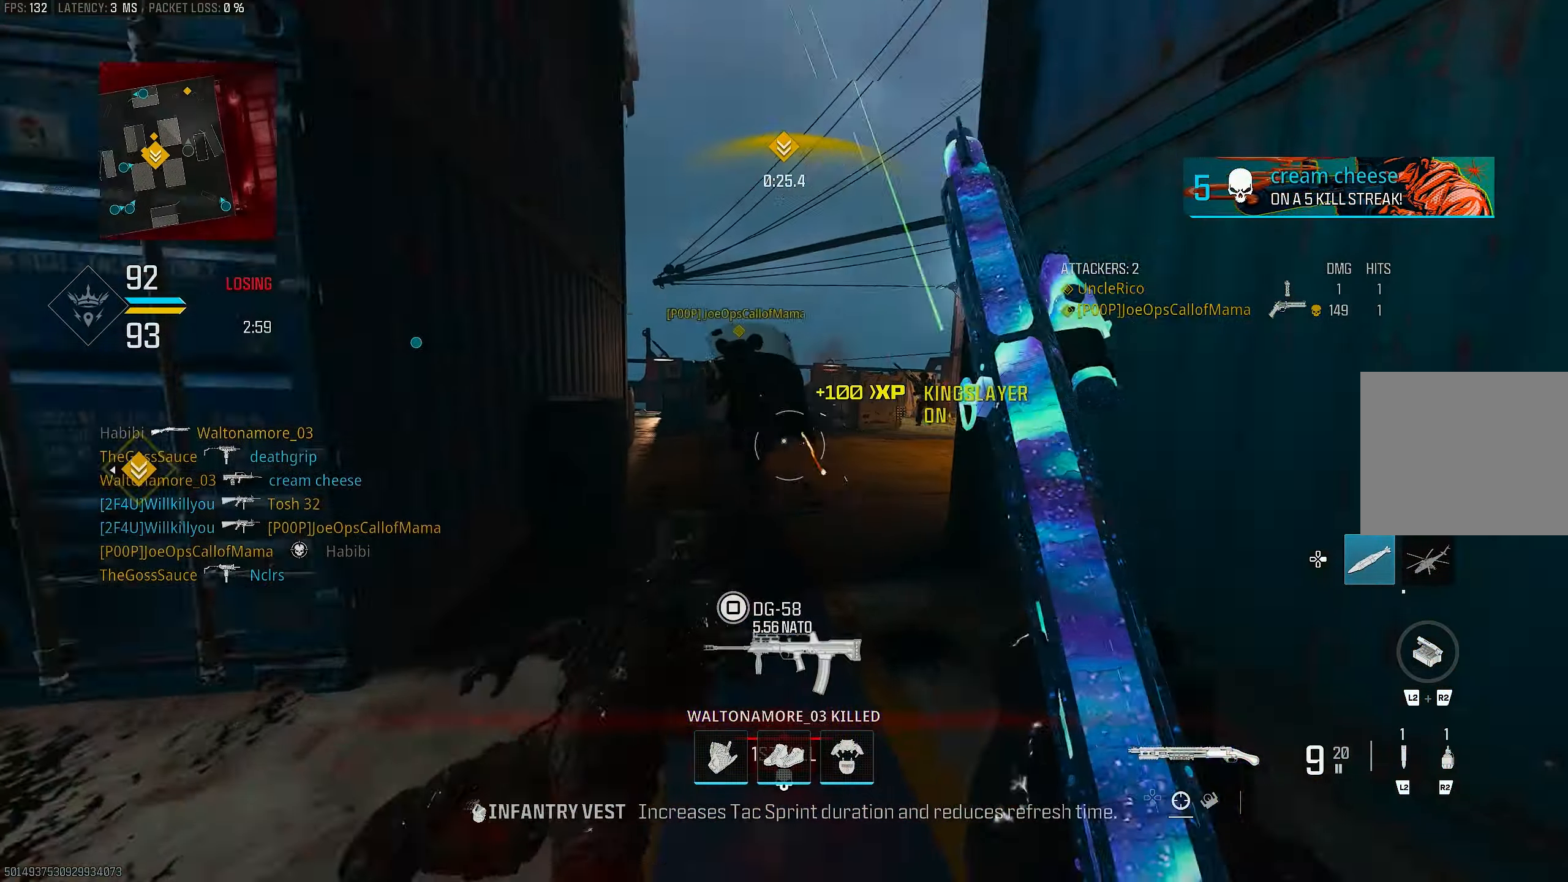
{"buttons": [], "left_stick": "up-right", "right_stick": "right", "events": [[33, "R1", "down"], [133, "L1", "up"], [133, "R1", "up"], [167, "left_stick", "up-right"], [167, "right_stick", "down-right"], [267, "L3", "down"], [267, "left_stick", "up"], [267, "right_stick", "center"], [367, "L3", "up"], [400, "right_stick", "right"], [467, "left_stick", "up-right"]]}
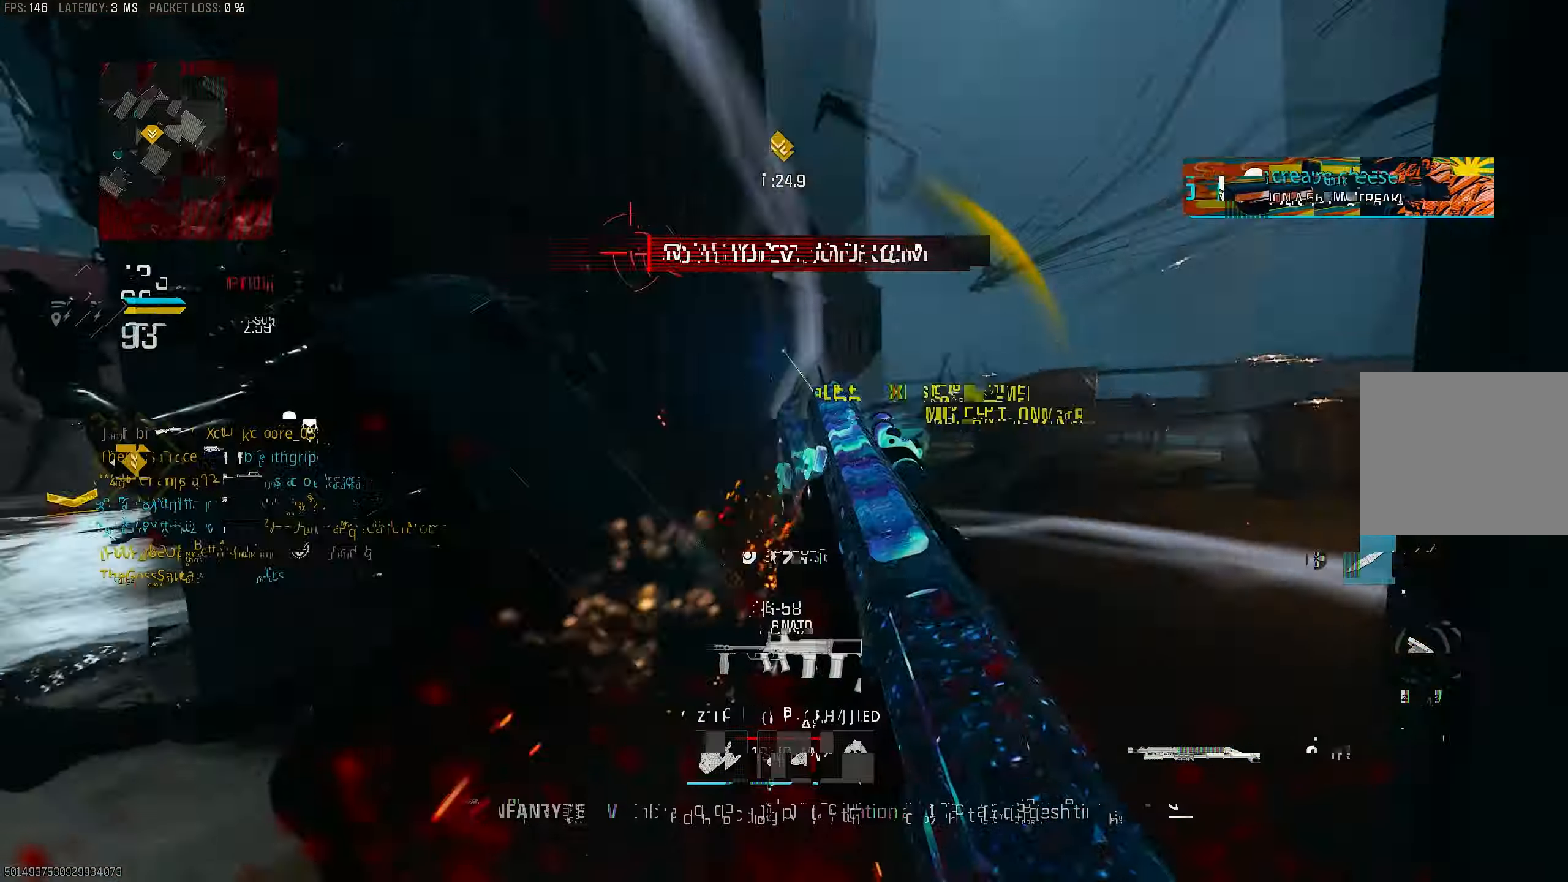
{"buttons": [], "left_stick": "down-right", "right_stick": "left", "events": [[167, "R3", "down"], [167, "right_stick", "center"], [333, "CROSS", "down"], [367, "R3", "up"], [367, "right_stick", "left"], [433, "CROSS", "up"], [433, "left_stick", "down-right"]]}
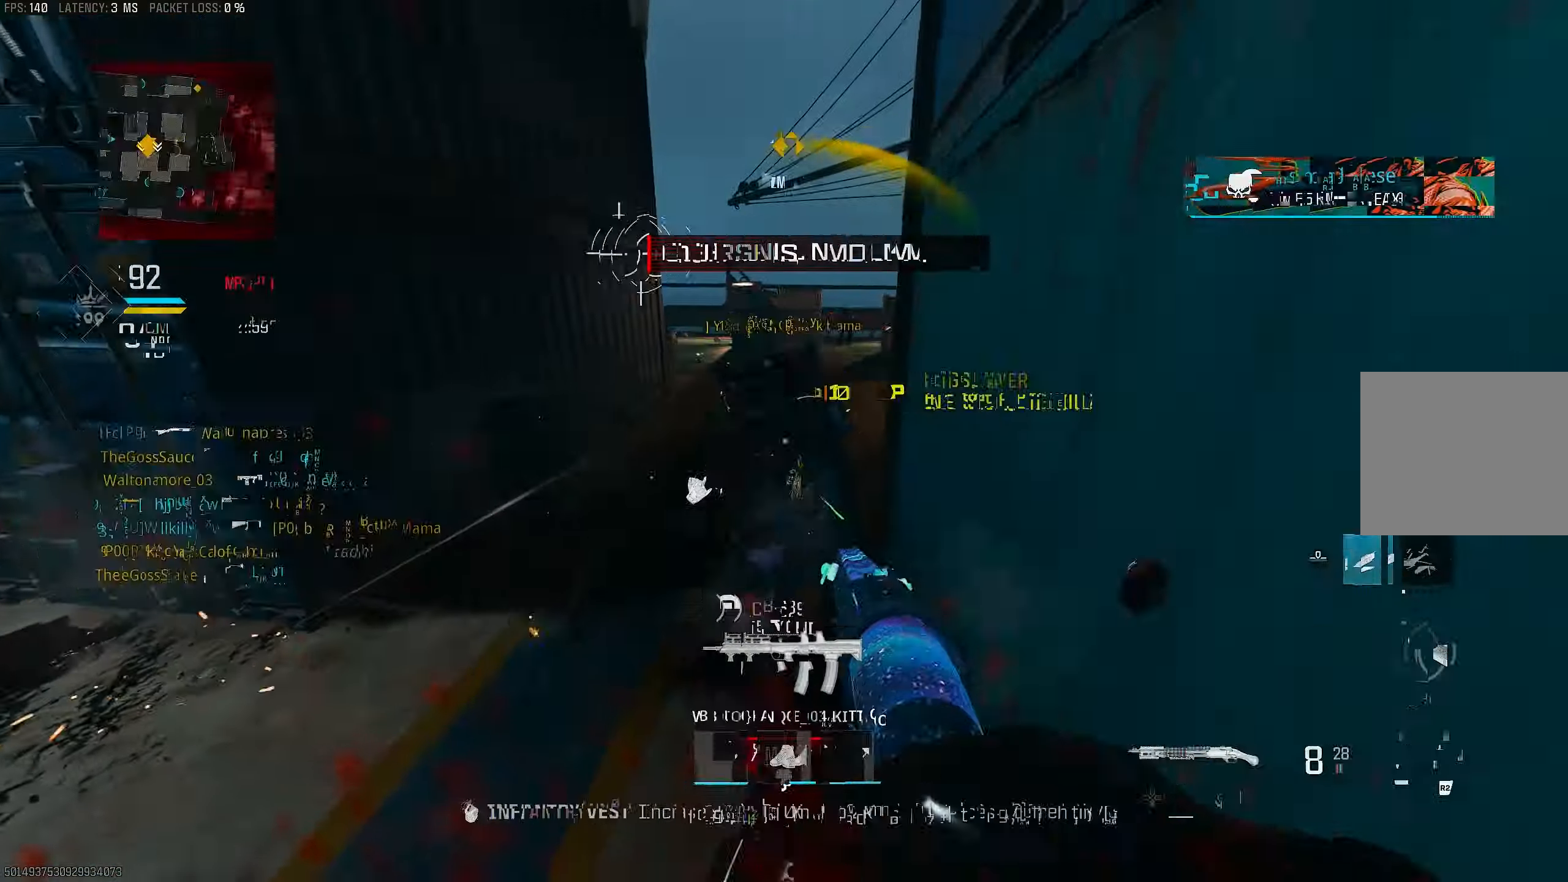
{"buttons": ["CROSS"], "left_stick": "down-left", "right_stick": "down-right", "events": [[67, "R1", "down"], [67, "right_stick", "up"], [133, "left_stick", "down-left"], [133, "right_stick", "up-left"], [200, "R1", "up"], [233, "right_stick", "left"], [333, "right_stick", "center"], [433, "right_stick", "down-right"], [467, "CROSS", "down"]]}
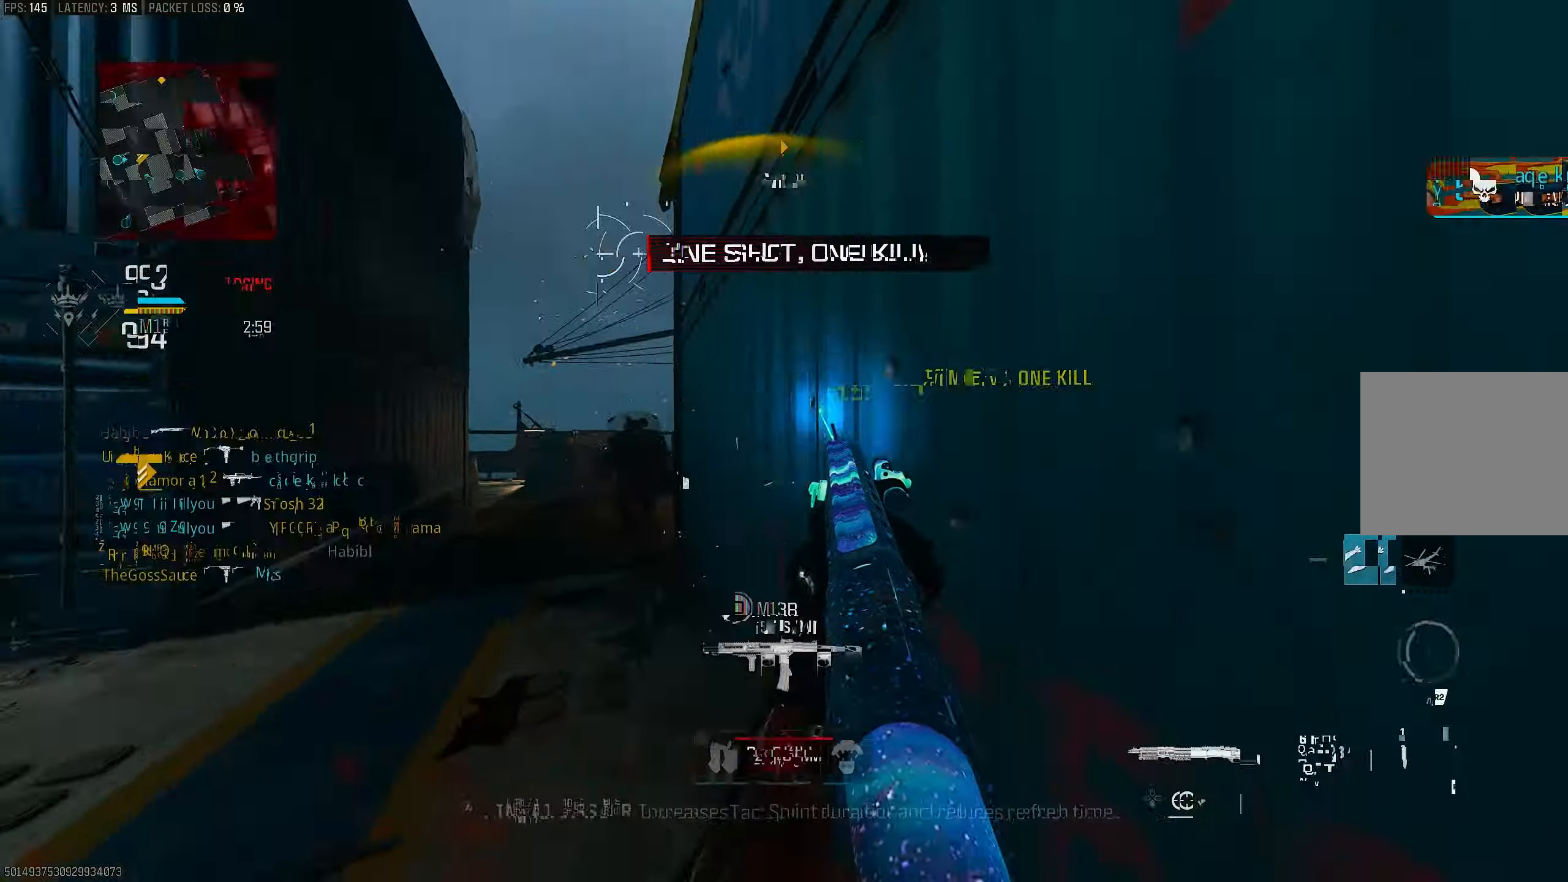
{"buttons": [], "left_stick": "down", "right_stick": "right", "events": [[100, "CROSS", "up"], [200, "right_stick", "center"], [300, "right_stick", "up"], [367, "R1", "down"], [400, "left_stick", "down"], [400, "right_stick", "right"], [433, "R1", "up"]]}
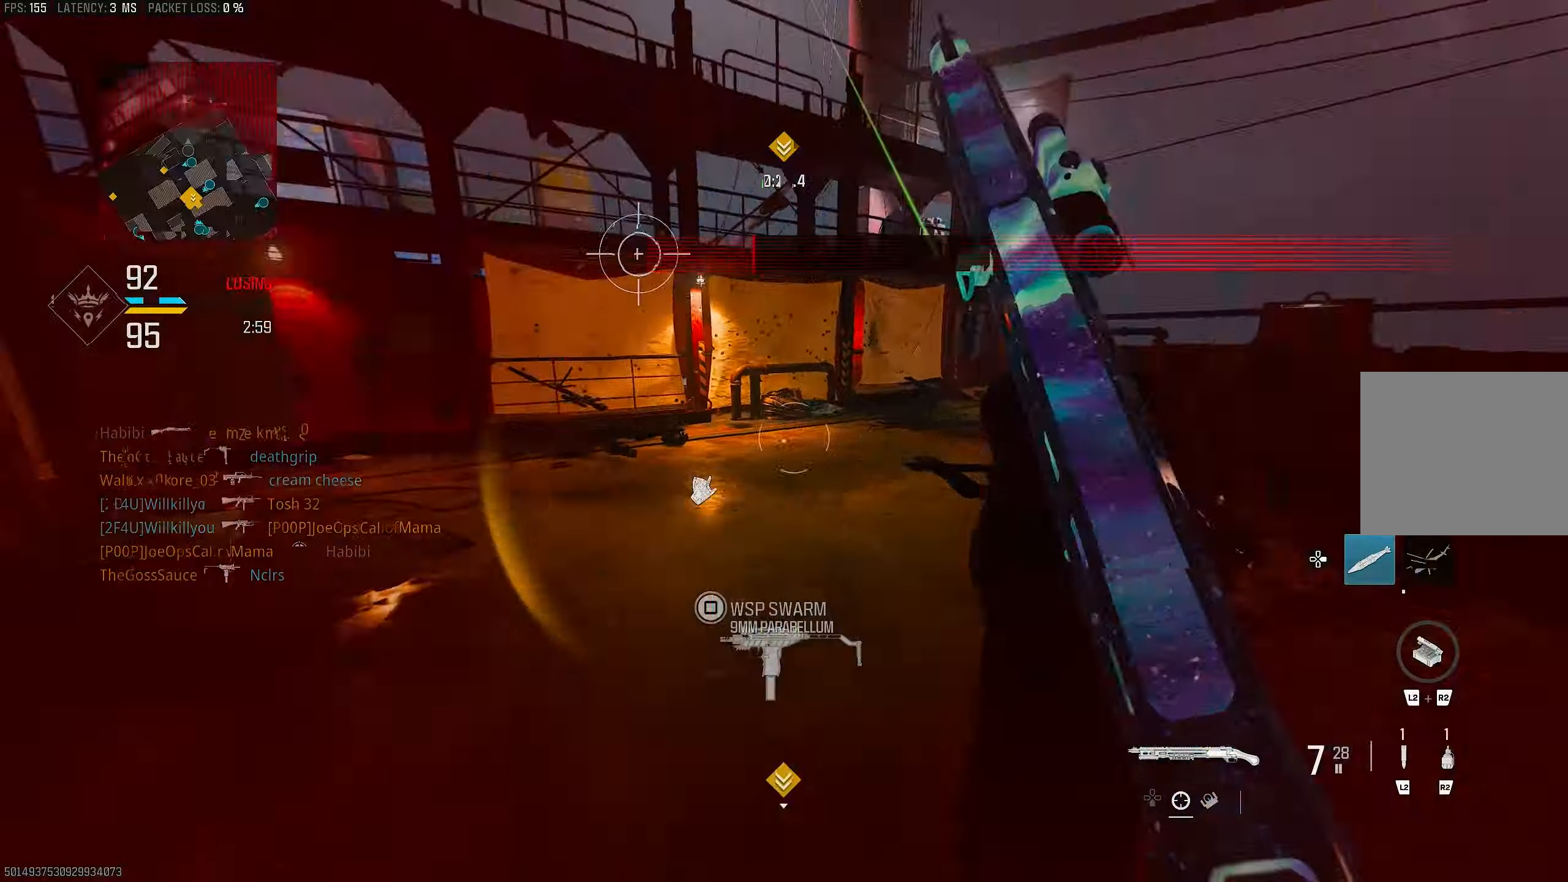
{"buttons": ["L3"], "left_stick": "up", "right_stick": "down-left", "events": [[67, "left_stick", "down-right"], [333, "left_stick", "up-right"], [400, "left_stick", "up"], [467, "L3", "down"], [467, "right_stick", "down-left"]]}
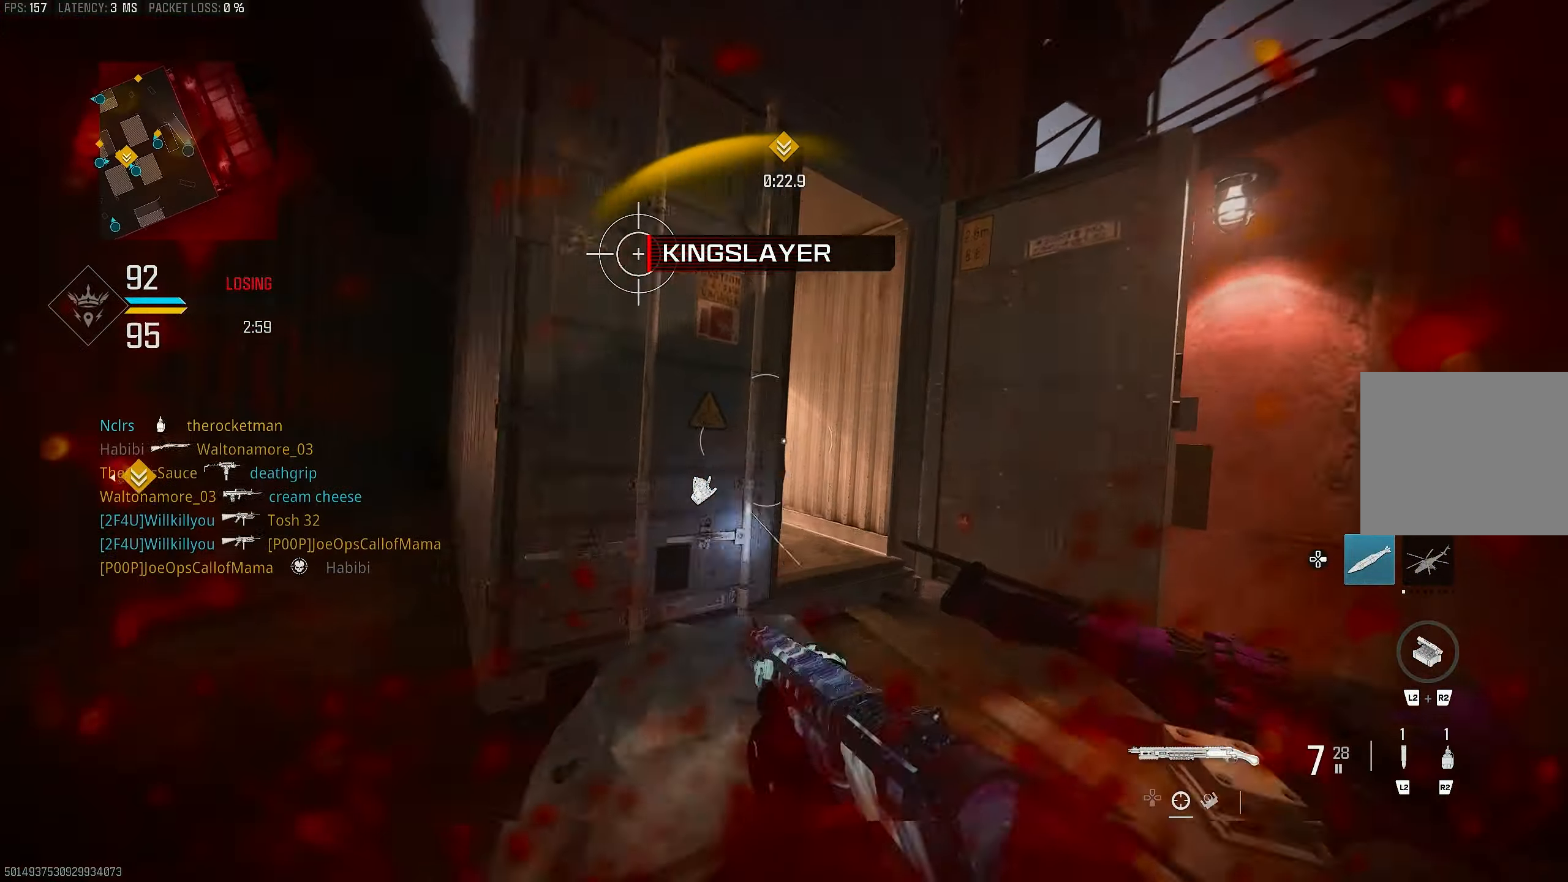
{"buttons": [], "left_stick": "up", "right_stick": "left", "events": [[33, "right_stick", "left"], [100, "L3", "up"], [267, "R3", "down"], [333, "R3", "up"], [367, "right_stick", "center"], [500, "right_stick", "left"]]}
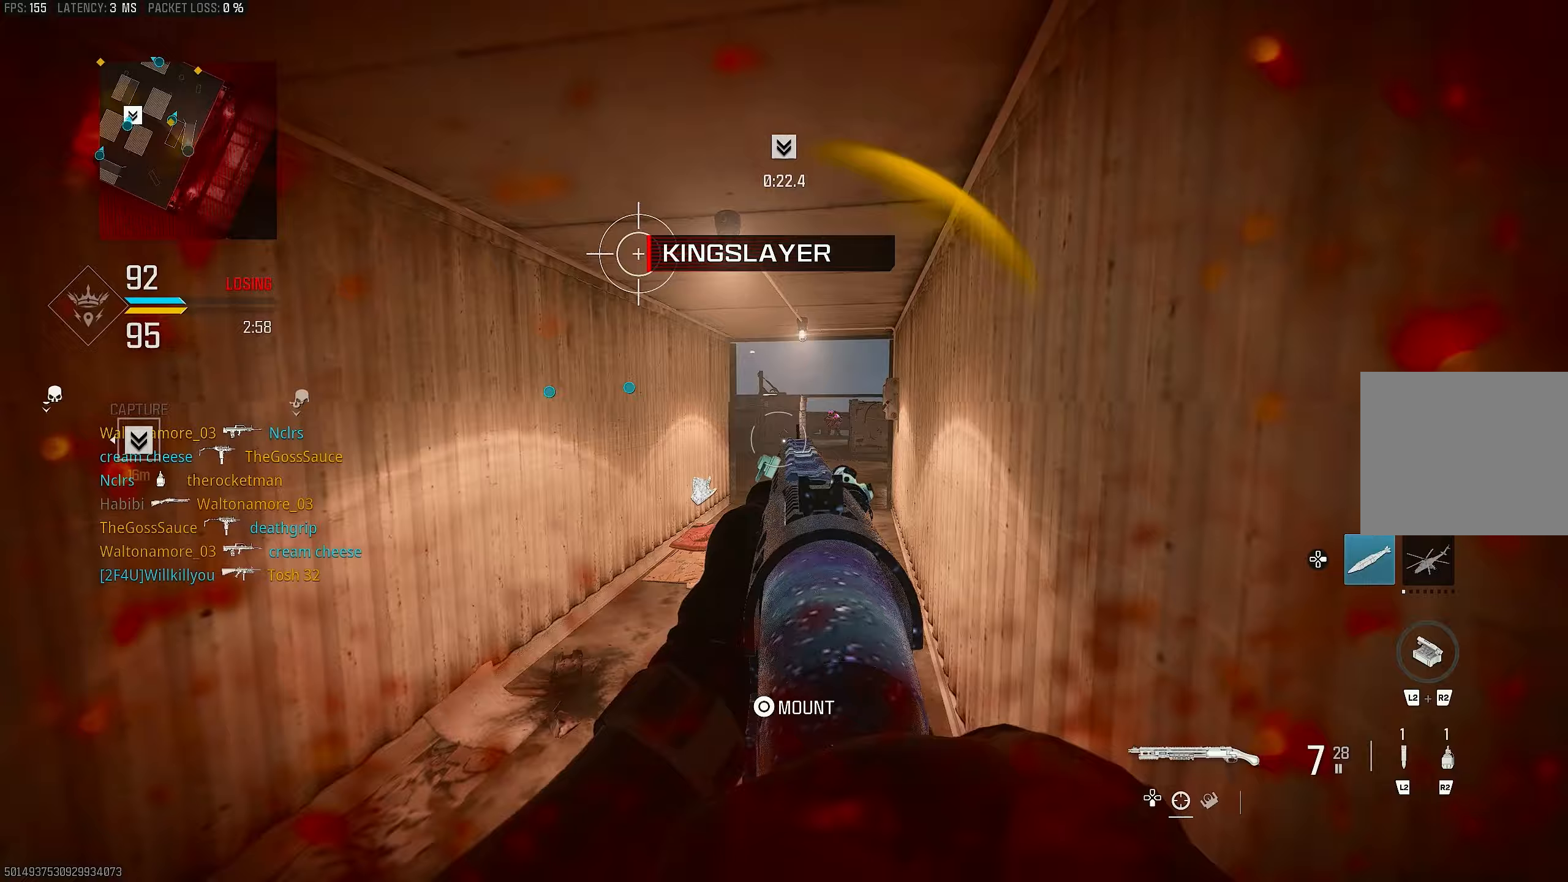
{"buttons": ["L1"], "left_stick": "up", "right_stick": "center", "events": [[67, "R3", "down"], [67, "right_stick", "center"], [133, "CROSS", "down"], [200, "R3", "up"], [233, "CROSS", "up"], [233, "right_stick", "left"], [333, "L3", "down"], [400, "L3", "up"], [467, "L1", "down"], [467, "right_stick", "center"]]}
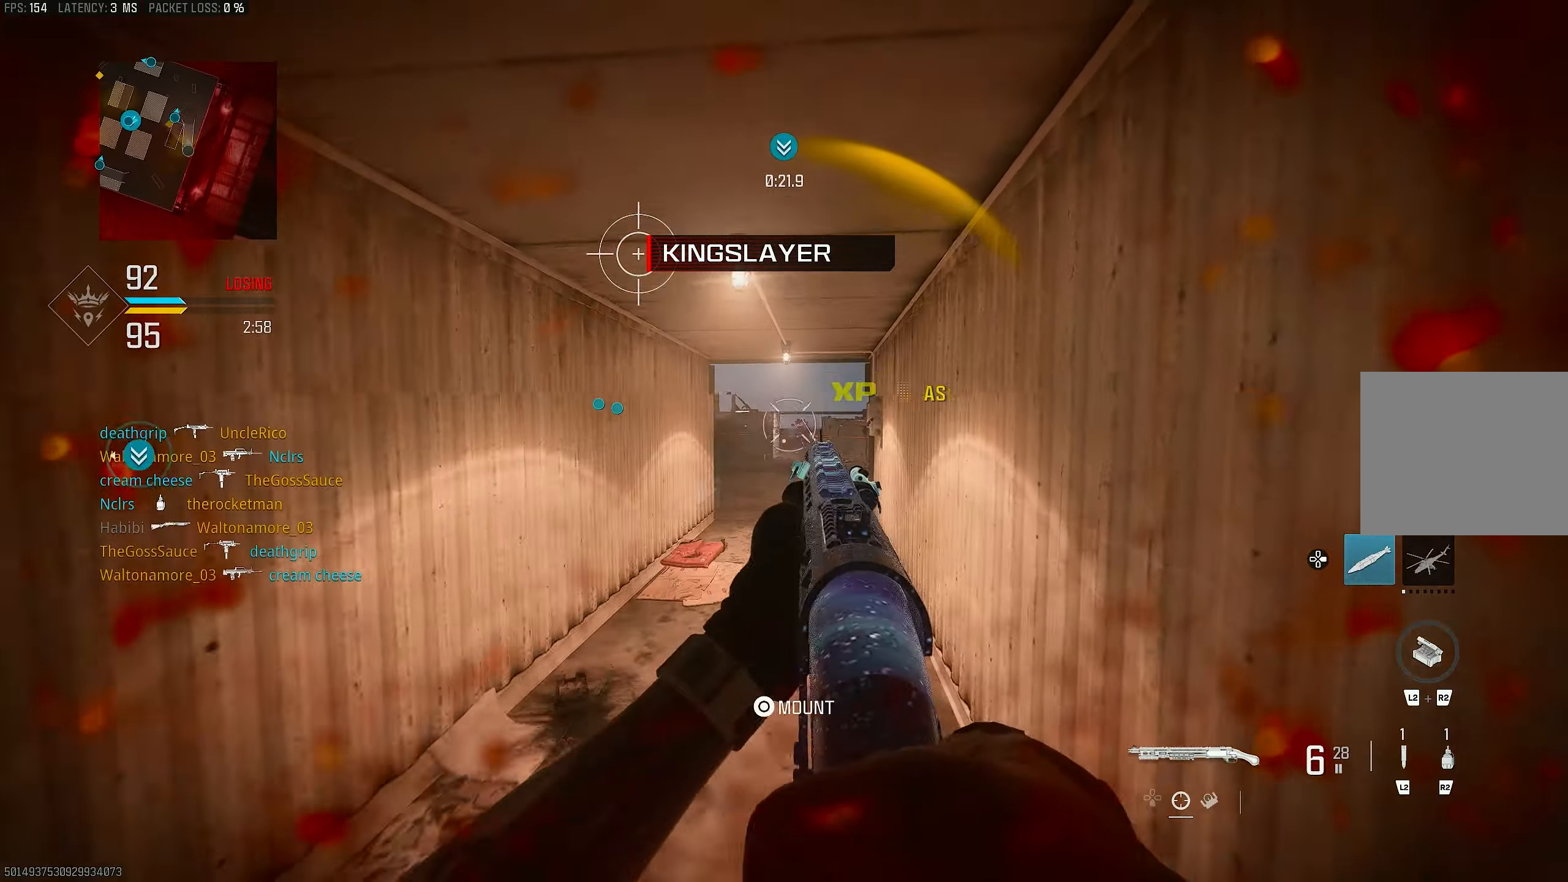
{"buttons": ["L1", "R1"], "left_stick": "down", "right_stick": "up", "events": [[100, "right_stick", "right"], [133, "left_stick", "up-left"], [367, "left_stick", "down"], [433, "R1", "down"], [433, "right_stick", "up"]]}
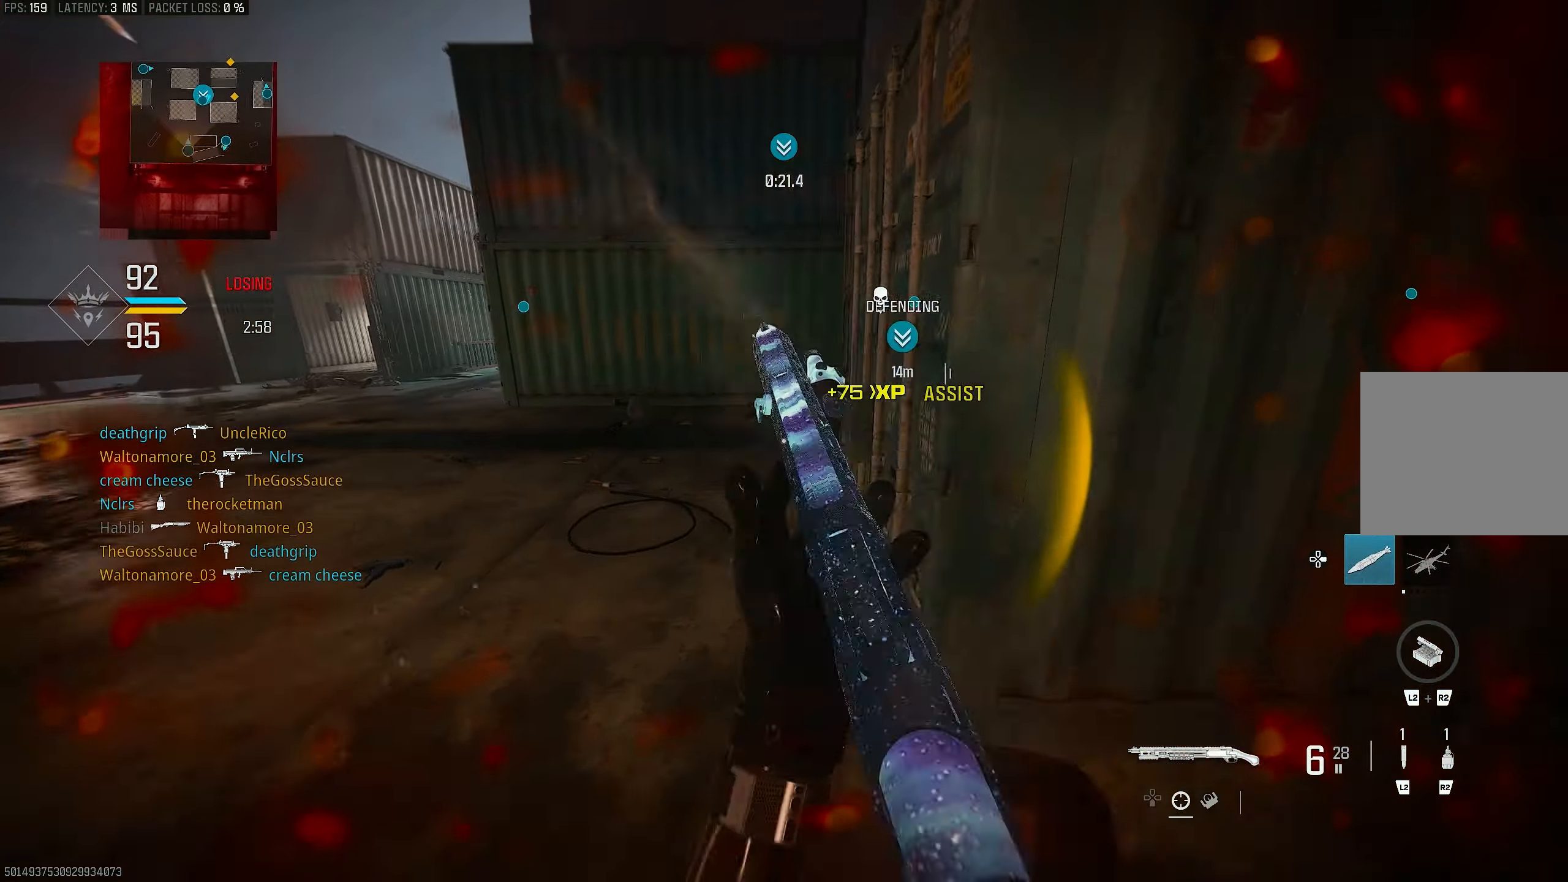
{"buttons": [], "left_stick": "up-right", "right_stick": "center", "events": [[33, "L1", "up"], [33, "right_stick", "center"], [100, "R1", "up"], [100, "right_stick", "down-left"], [133, "left_stick", "down-left"], [233, "right_stick", "left"], [300, "left_stick", "up-left"], [367, "L3", "down"], [400, "right_stick", "center"], [433, "L3", "up"], [500, "left_stick", "up-right"]]}
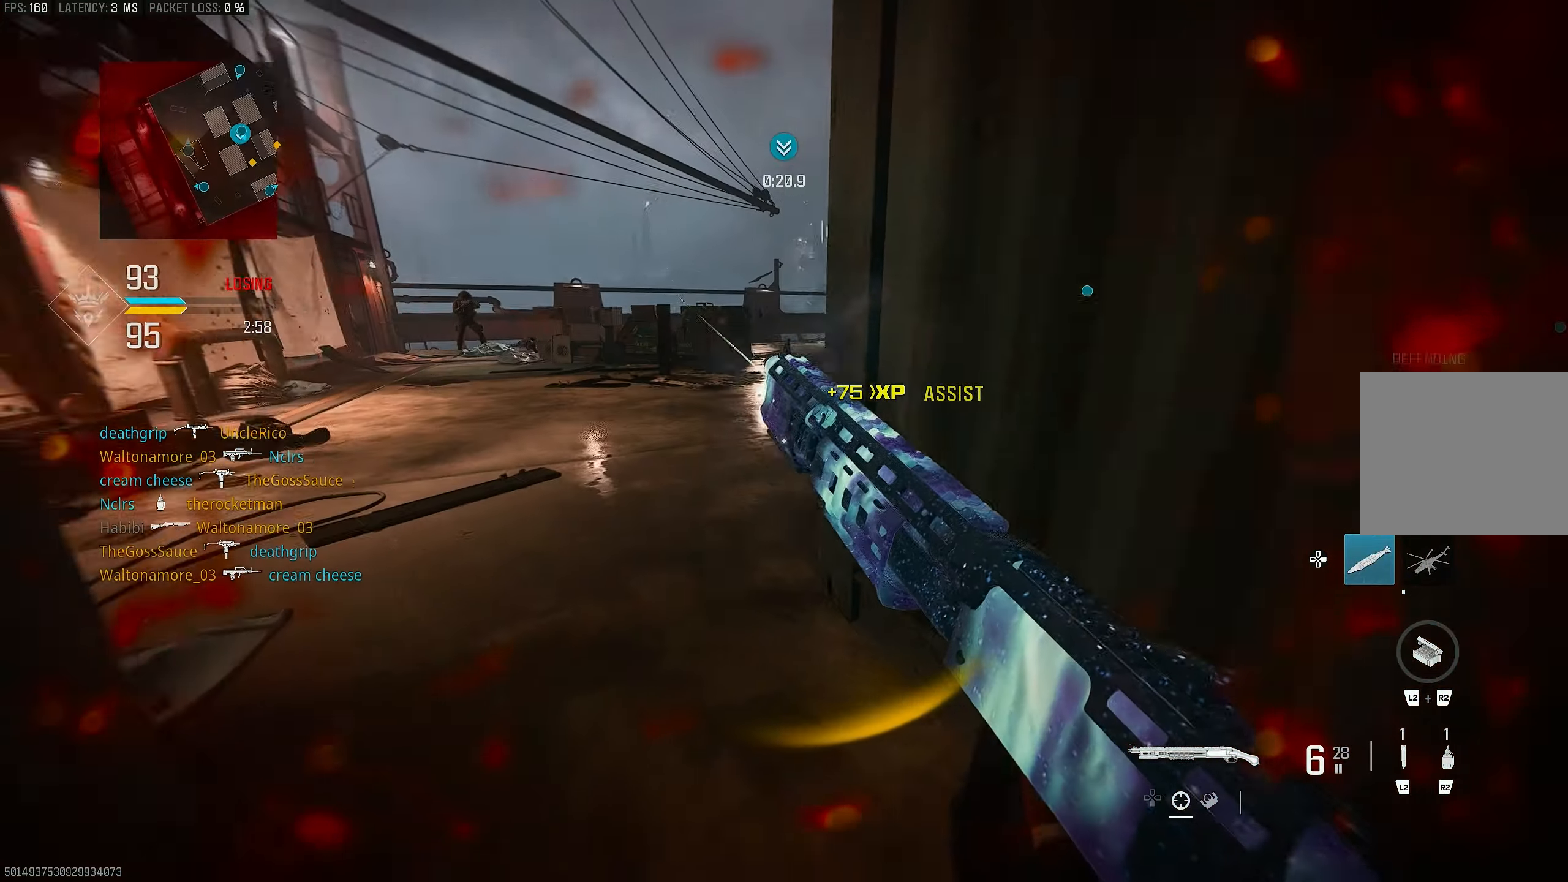
{"buttons": [], "left_stick": "down-right", "right_stick": "left", "events": [[67, "SQUARE", "down"], [67, "left_stick", "right"], [100, "SQUARE", "up"], [300, "R3", "down"], [367, "left_stick", "down-right"], [433, "CROSS", "down"], [433, "R3", "up"], [433, "right_stick", "left"], [467, "CROSS", "up"]]}
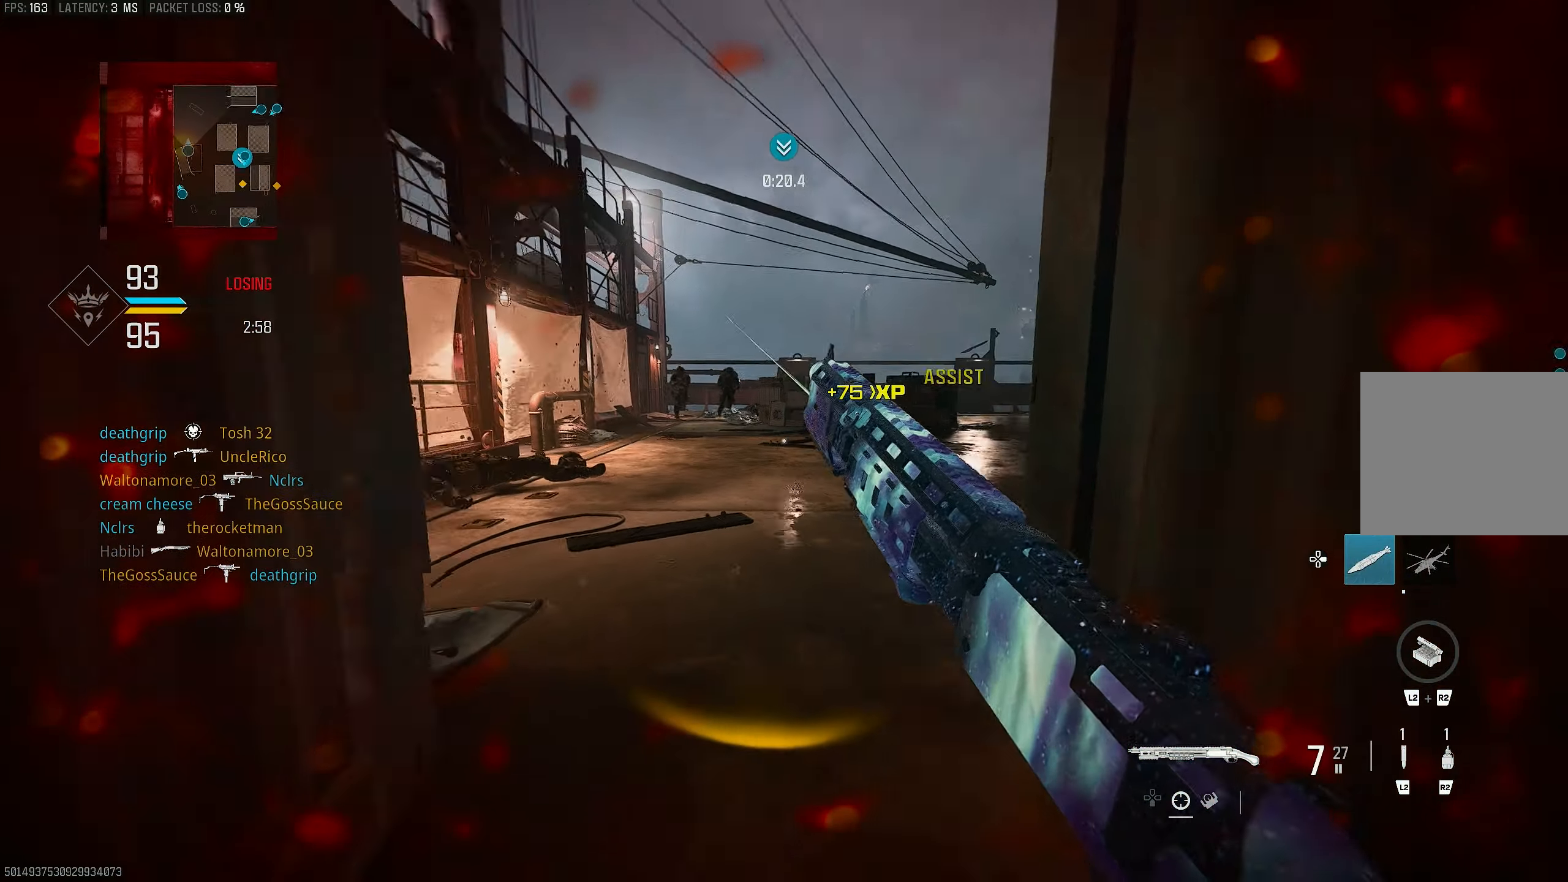
{"buttons": ["R3"], "left_stick": "up", "right_stick": "center", "events": [[167, "R3", "down"], [167, "right_stick", "center"], [267, "left_stick", "left"], [333, "left_stick", "up-left"], [467, "left_stick", "up"]]}
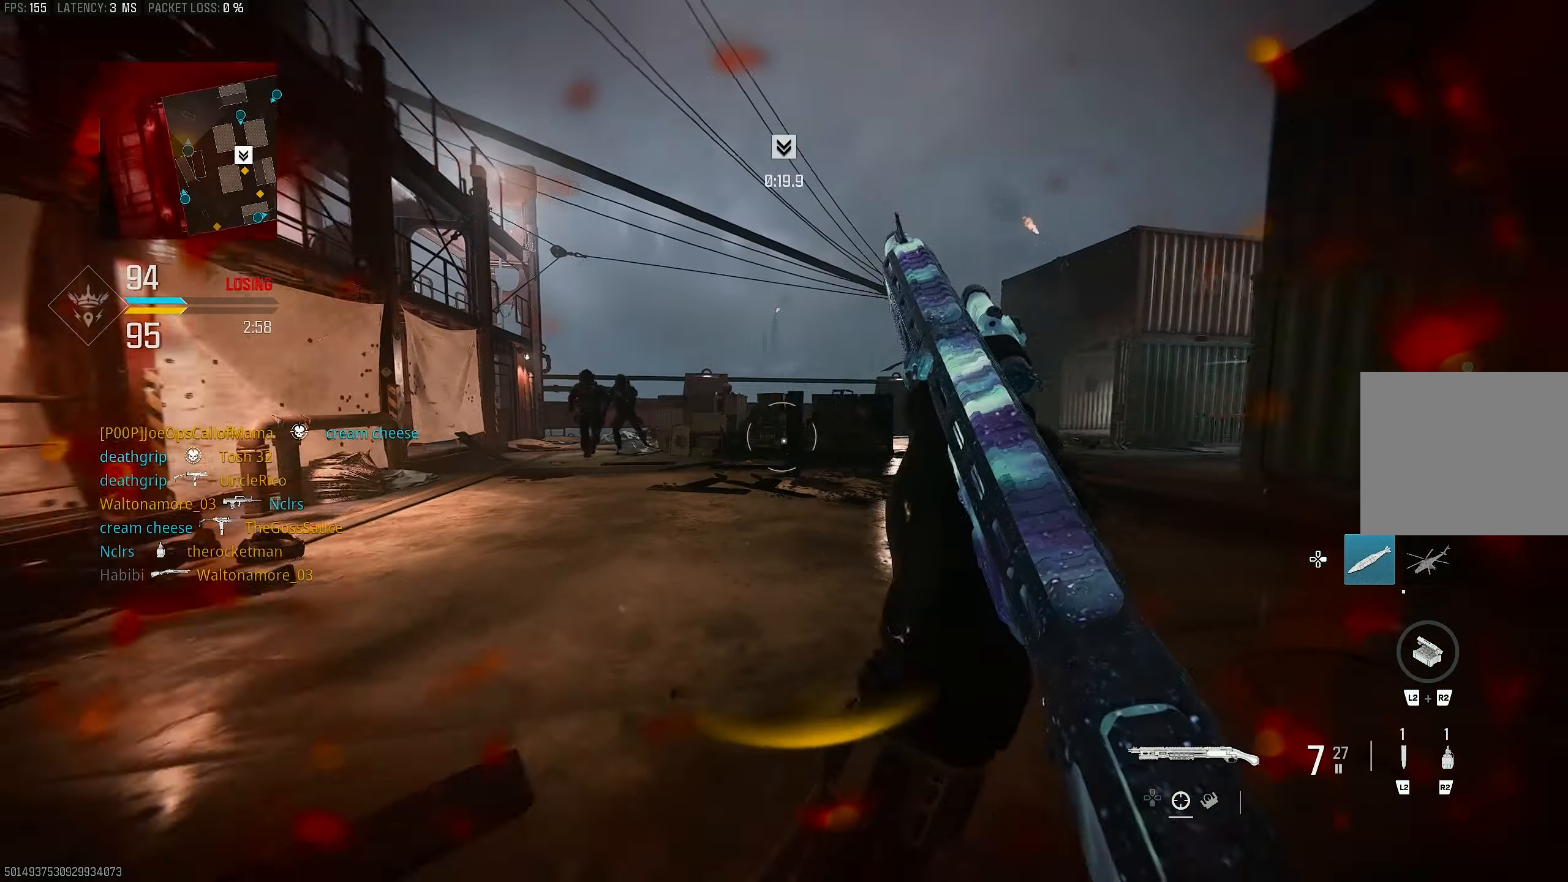
{"buttons": [], "left_stick": "up-right", "right_stick": "center", "events": [[67, "left_stick", "center"], [133, "R3", "up"], [133, "right_stick", "up-left"], [233, "left_stick", "up-left"], [233, "right_stick", "center"], [267, "TRIANGLE", "down"], [333, "TRIANGLE", "up"], [333, "left_stick", "up"], [367, "L3", "down"], [367, "TRIANGLE", "down"], [433, "TRIANGLE", "up"], [467, "L3", "up"], [500, "left_stick", "up-right"]]}
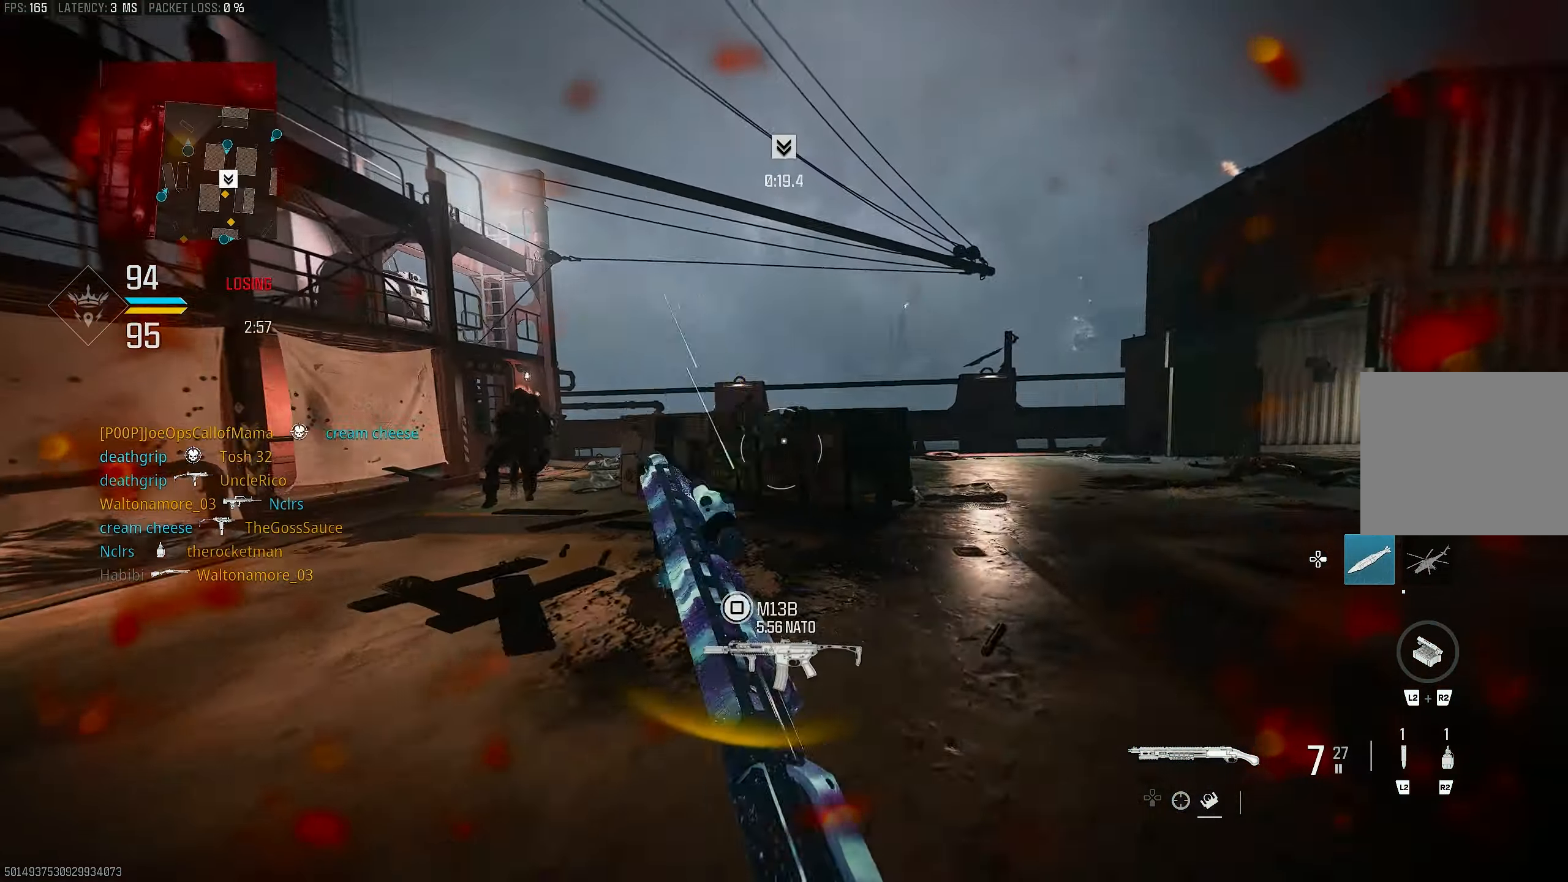
{"buttons": ["R3"], "left_stick": "up-right", "right_stick": "left", "events": [[67, "right_stick", "right"], [133, "L3", "down"], [300, "L3", "up"], [333, "right_stick", "left"], [500, "R3", "down"]]}
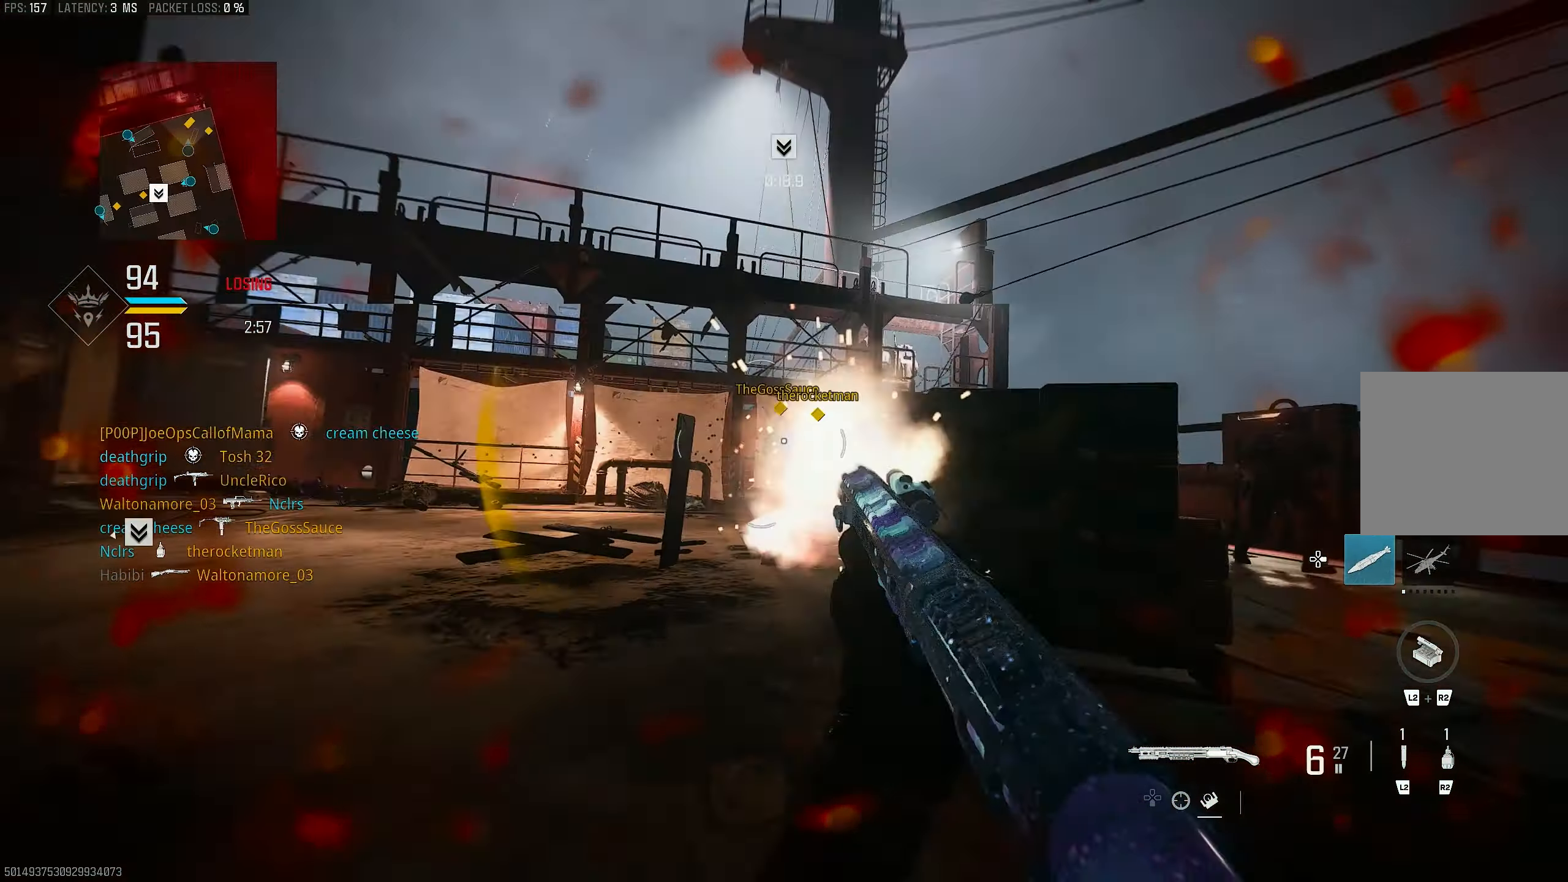
{"buttons": [], "left_stick": "up-right", "right_stick": "up-left", "events": [[67, "R3", "up"], [467, "right_stick", "up-left"]]}
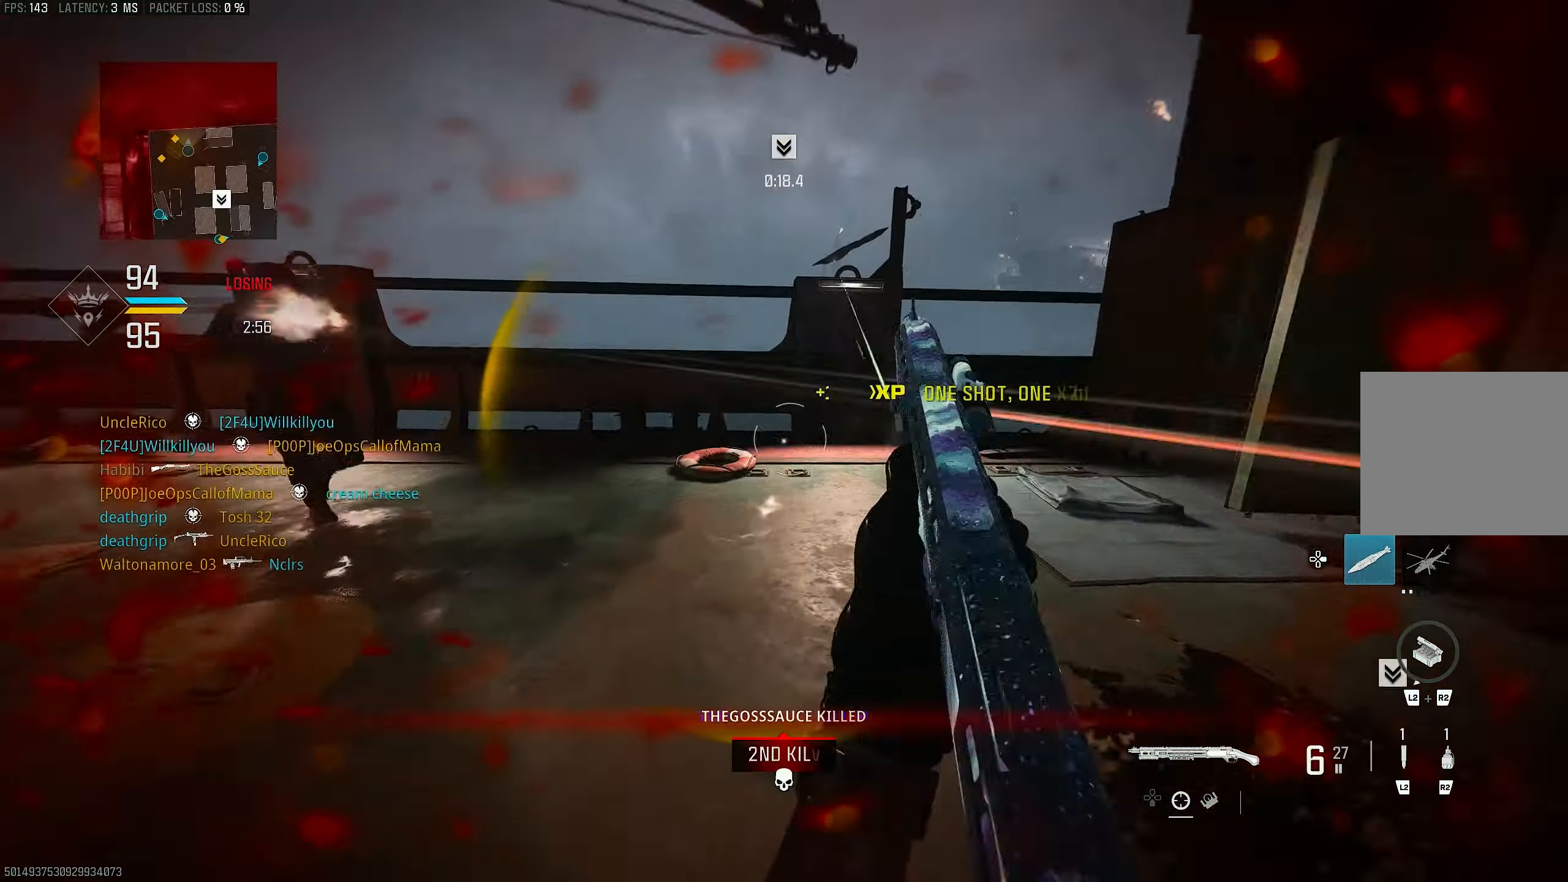
{"buttons": [], "left_stick": "up-right", "right_stick": "right", "events": [[133, "R1", "down"], [200, "right_stick", "center"], [267, "R1", "up"], [267, "right_stick", "down"], [333, "right_stick", "right"], [433, "L3", "down"], [500, "L3", "up"]]}
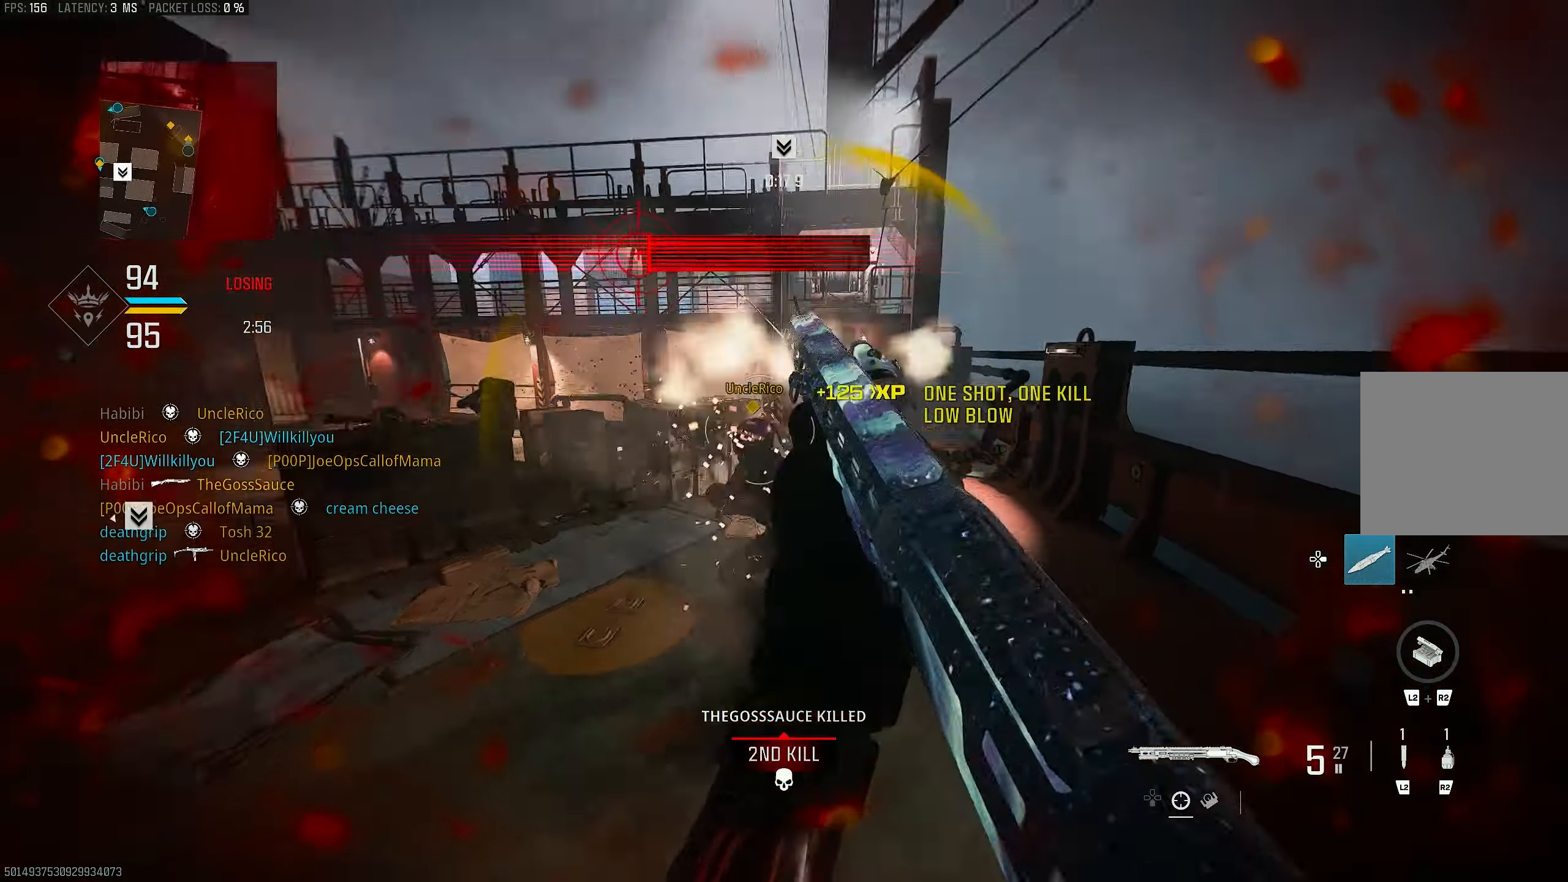
{"buttons": [], "left_stick": "right", "right_stick": "left", "events": [[133, "L3", "down"], [133, "right_stick", "down-left"], [200, "CROSS", "down"], [200, "L3", "up"], [233, "right_stick", "left"], [300, "left_stick", "right"], [367, "CROSS", "up"]]}
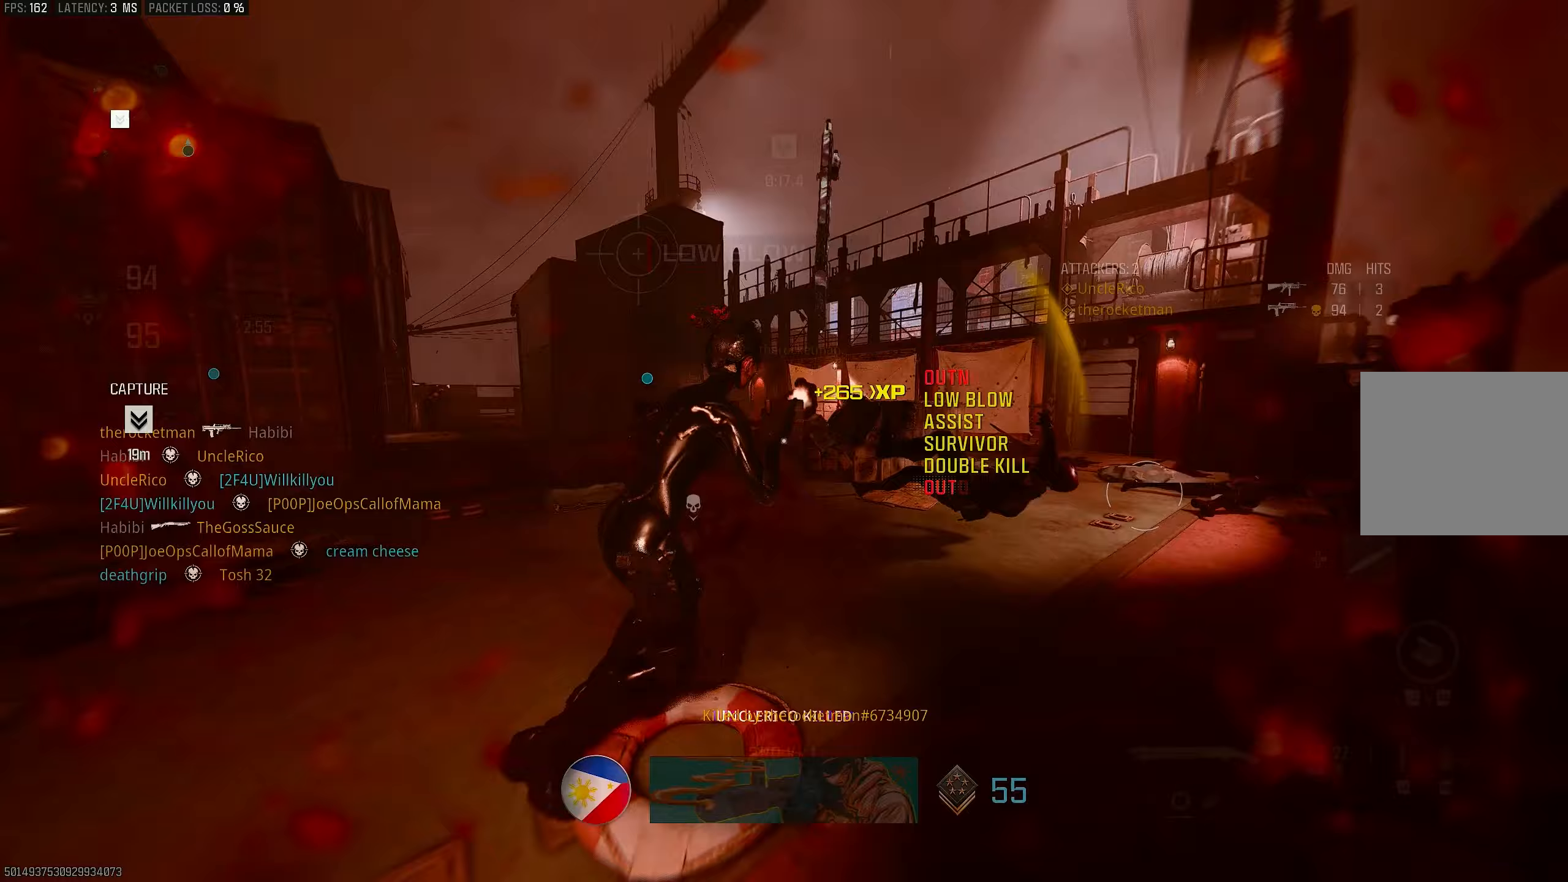
{"buttons": [], "left_stick": "up", "right_stick": "center", "events": [[67, "right_stick", "up"], [133, "R1", "down"], [233, "R1", "up"], [233, "left_stick", "up-right"], [267, "right_stick", "down-left"], [333, "left_stick", "up"], [367, "L3", "down"], [400, "right_stick", "right"], [433, "L3", "up"], [467, "right_stick", "center"]]}
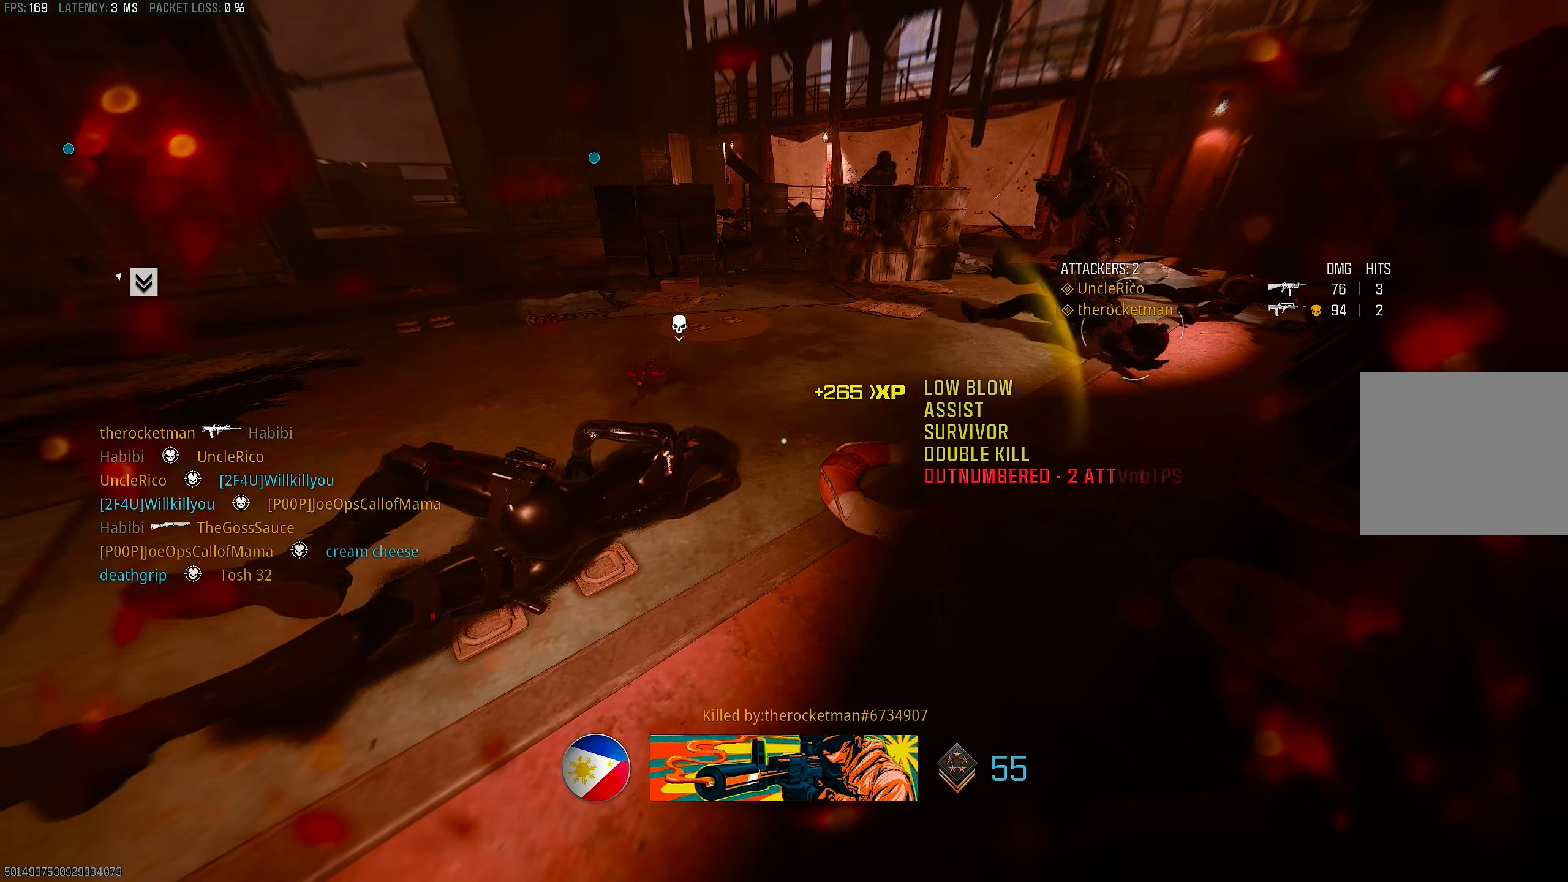
{"buttons": ["CROSS"], "left_stick": "center", "right_stick": "center", "events": [[33, "right_stick", "left"], [133, "R3", "down"], [200, "left_stick", "up-right"], [200, "right_stick", "up-left"], [267, "R3", "up"], [400, "CROSS", "down"], [467, "left_stick", "center"], [467, "right_stick", "center"]]}
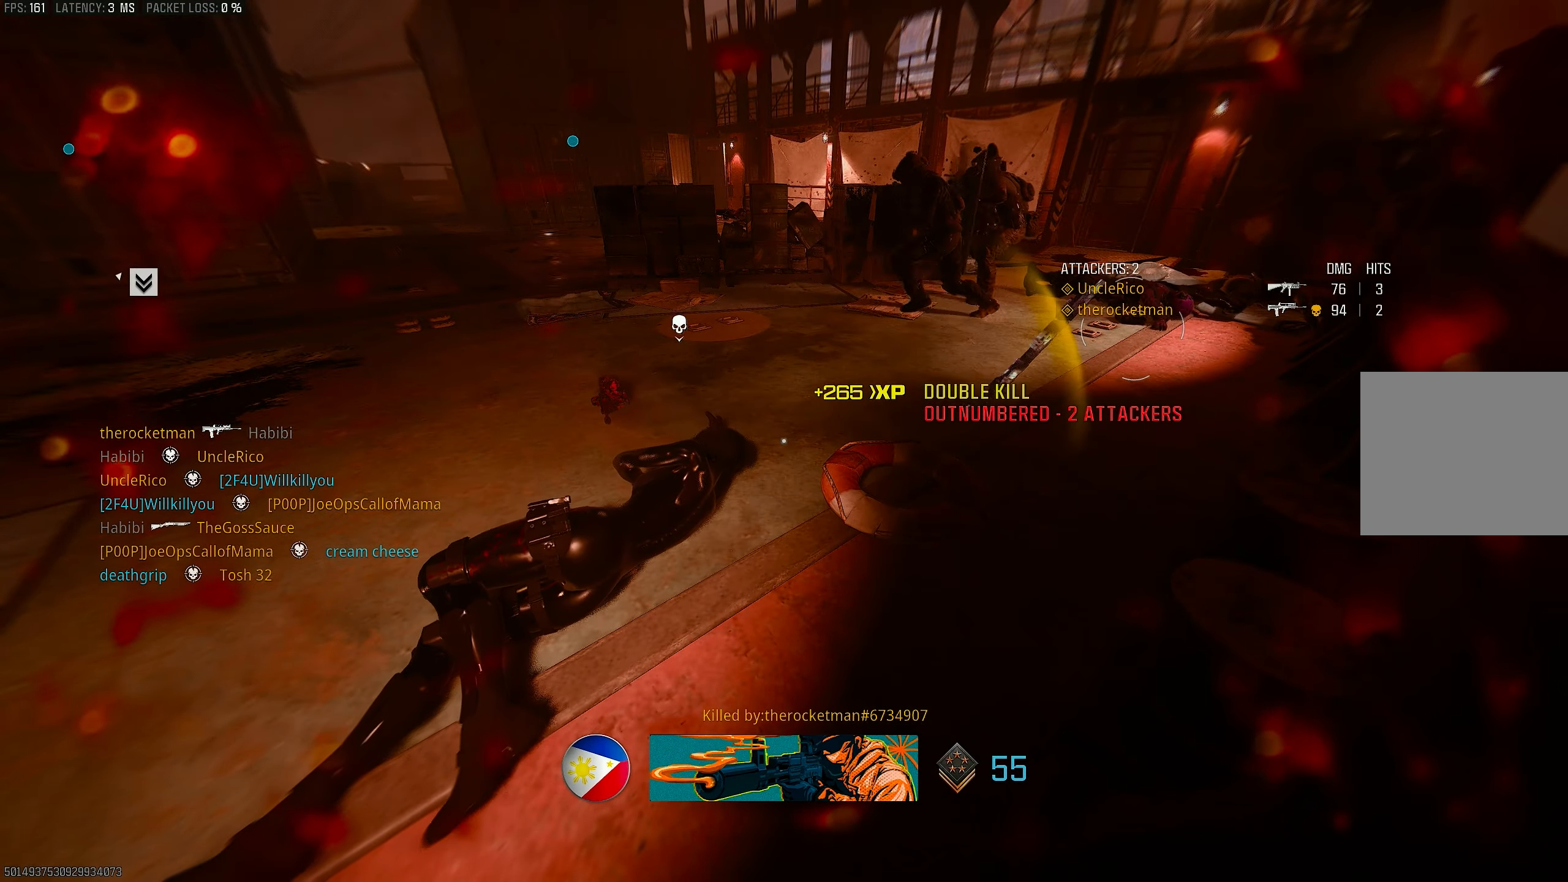
{"buttons": [], "left_stick": "up", "right_stick": "center", "events": [[33, "CROSS", "up"], [33, "left_stick", "left"], [167, "left_stick", "up-left"], [267, "left_stick", "up"], [367, "SQUARE", "down"], [500, "SQUARE", "up"]]}
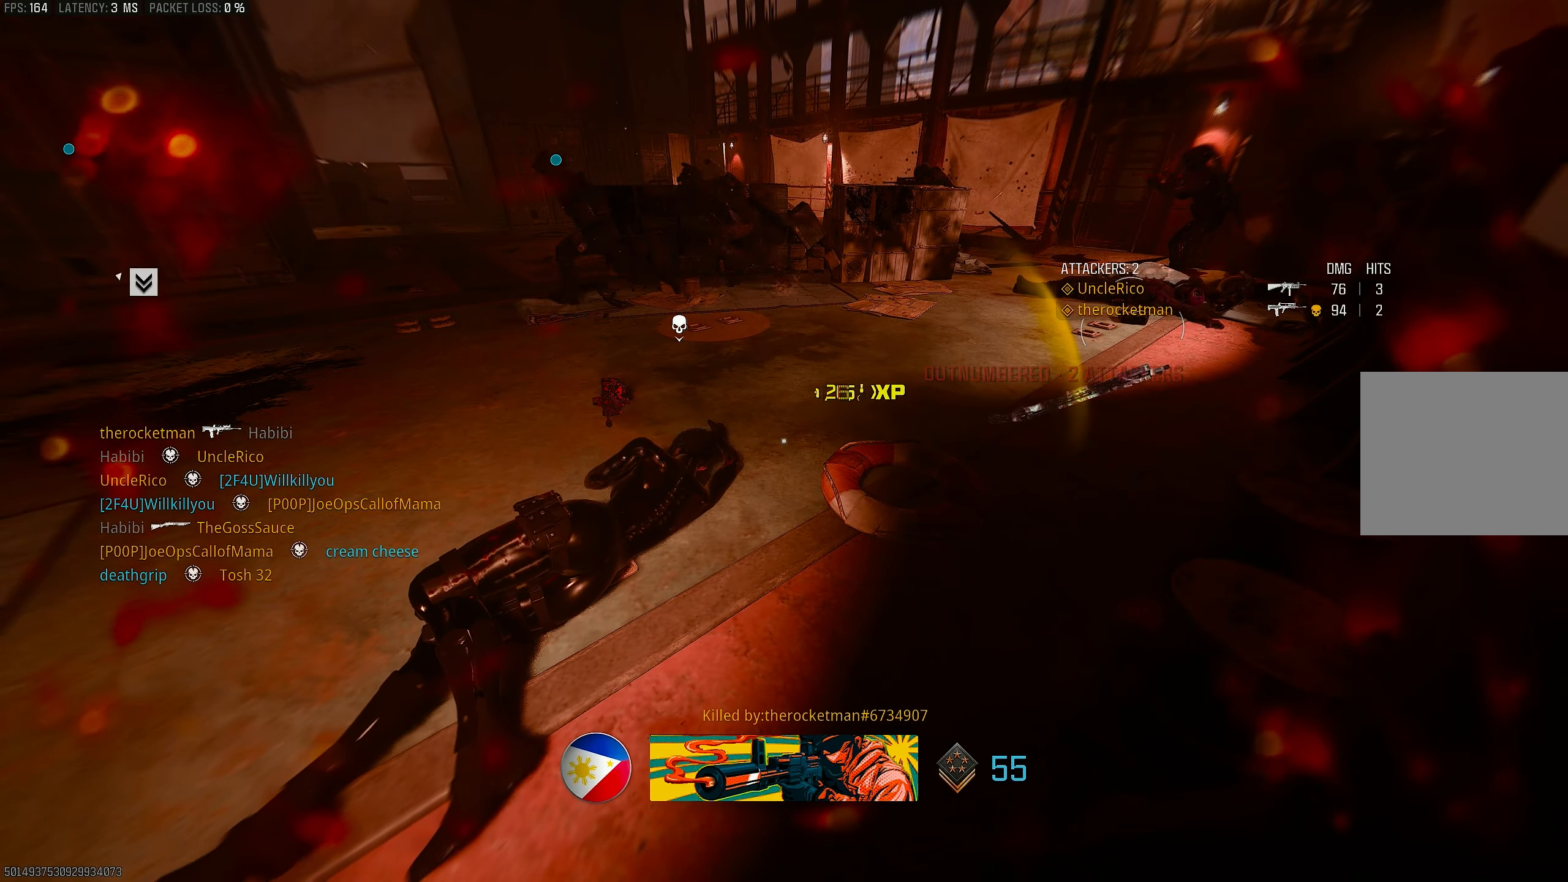
{"buttons": [], "left_stick": "center", "right_stick": "center", "events": [[233, "left_stick", "center"]]}
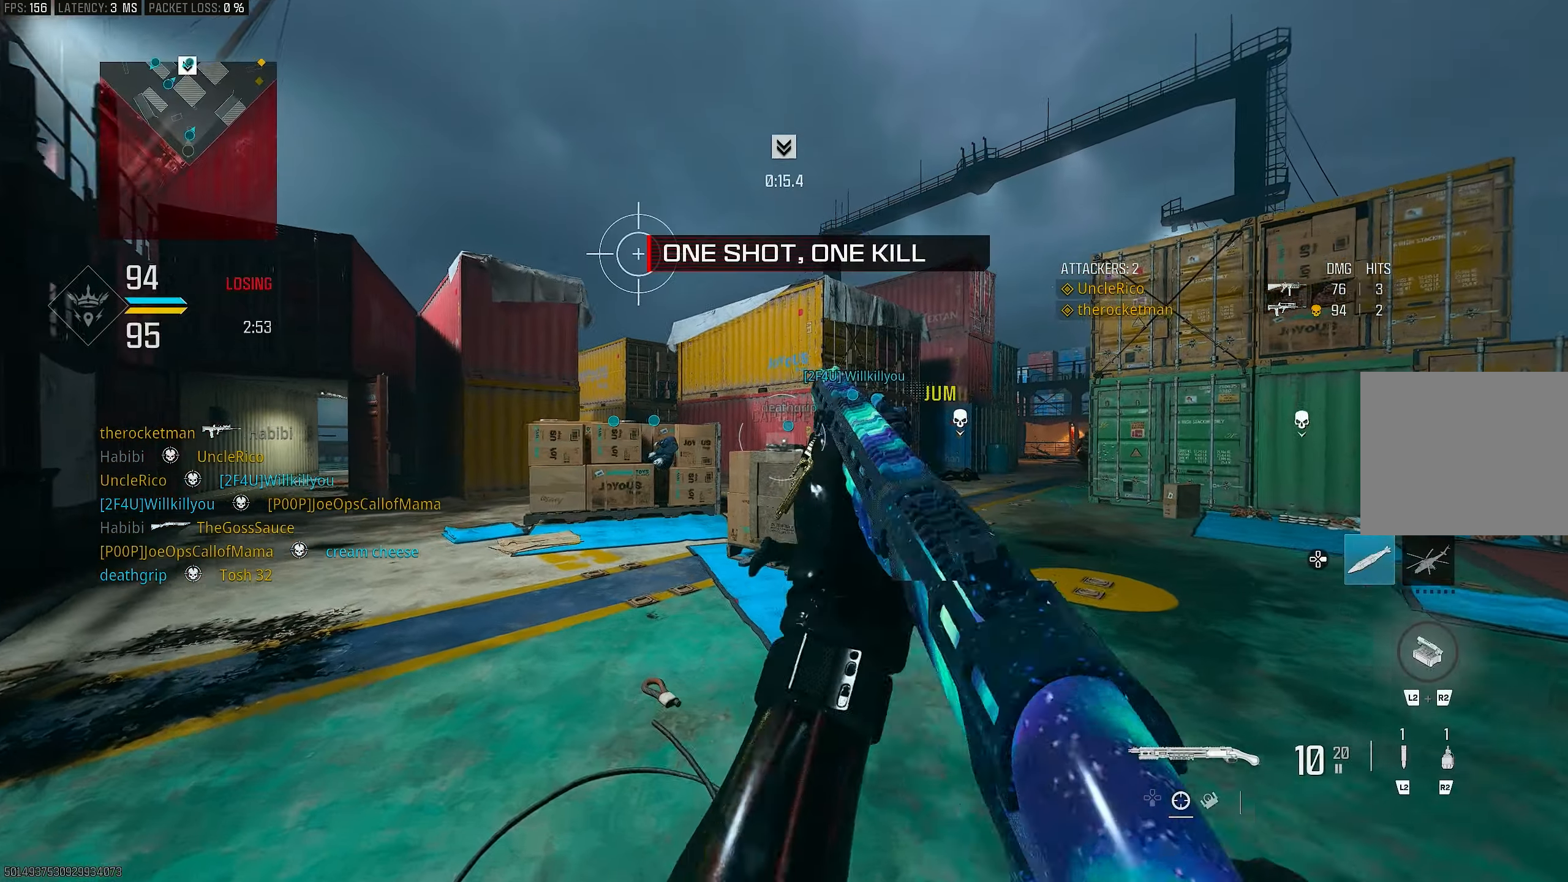
{"buttons": ["SQUARE"], "left_stick": "up", "right_stick": "center", "events": [[33, "left_stick", "up-left"], [400, "CROSS", "down"], [400, "left_stick", "up"], [433, "SQUARE", "down"], [467, "CROSS", "up"]]}
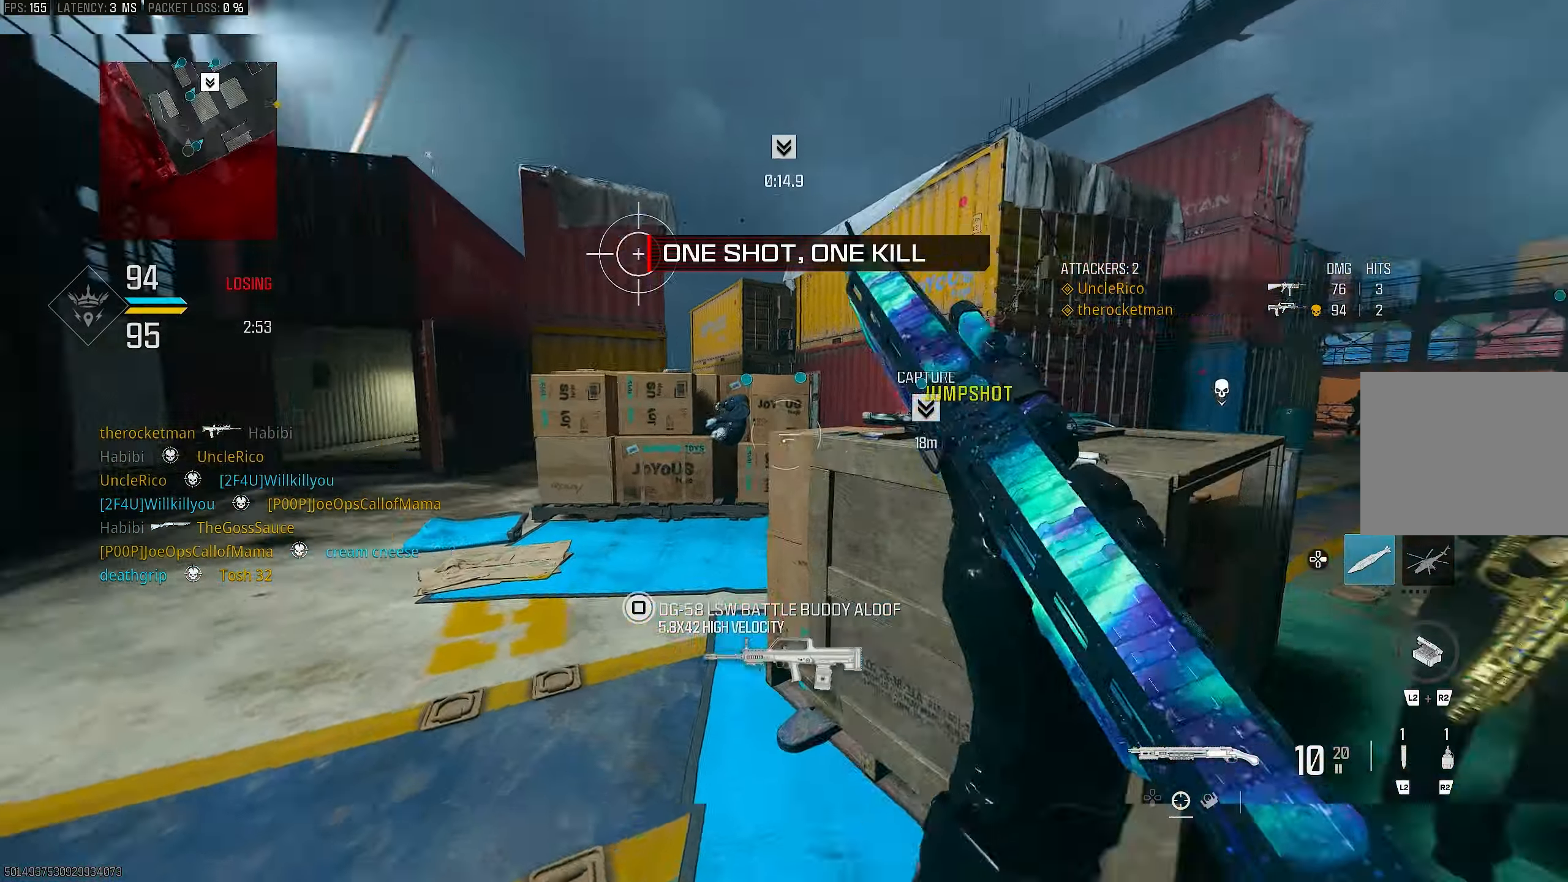
{"buttons": [], "left_stick": "up-left", "right_stick": "center", "events": [[33, "SQUARE", "up"], [67, "L3", "down"], [167, "L3", "up"], [300, "L3", "down"], [300, "TRIANGLE", "down"], [333, "TRIANGLE", "up"], [367, "L3", "up"], [400, "TRIANGLE", "down"], [500, "TRIANGLE", "up"], [500, "left_stick", "up-left"]]}
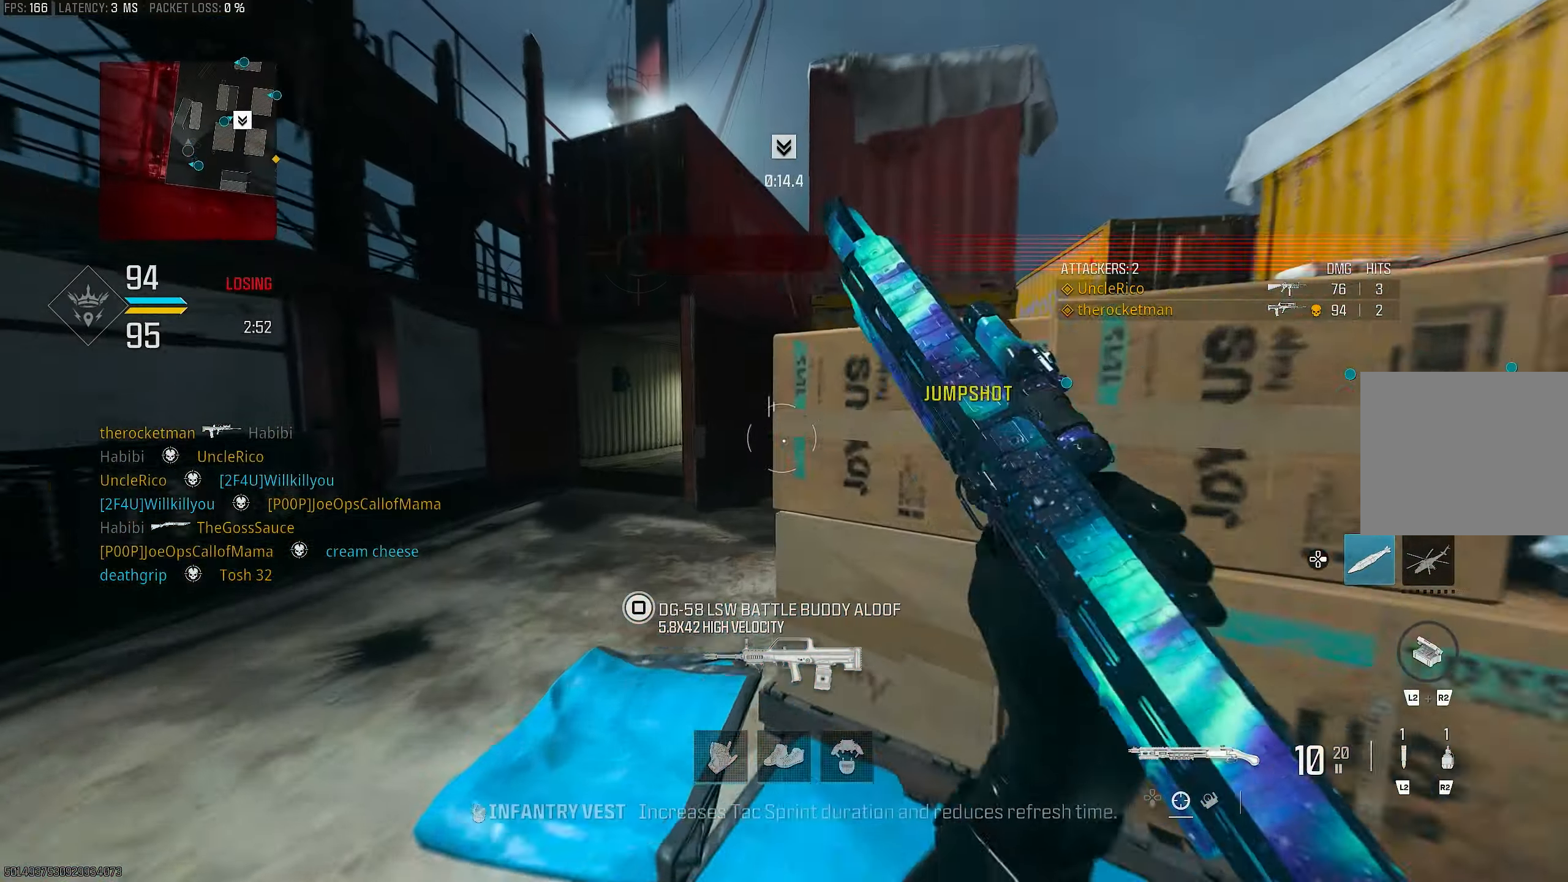
{"buttons": [], "left_stick": "up-left", "right_stick": "center", "events": [[33, "right_stick", "down-left"], [117, "right_stick", "left"], [133, "L3", "down"], [267, "L3", "up"], [267, "right_stick", "center"], [300, "TRIANGLE", "down"], [367, "TRIANGLE", "up"], [433, "TRIANGLE", "down"], [500, "TRIANGLE", "up"]]}
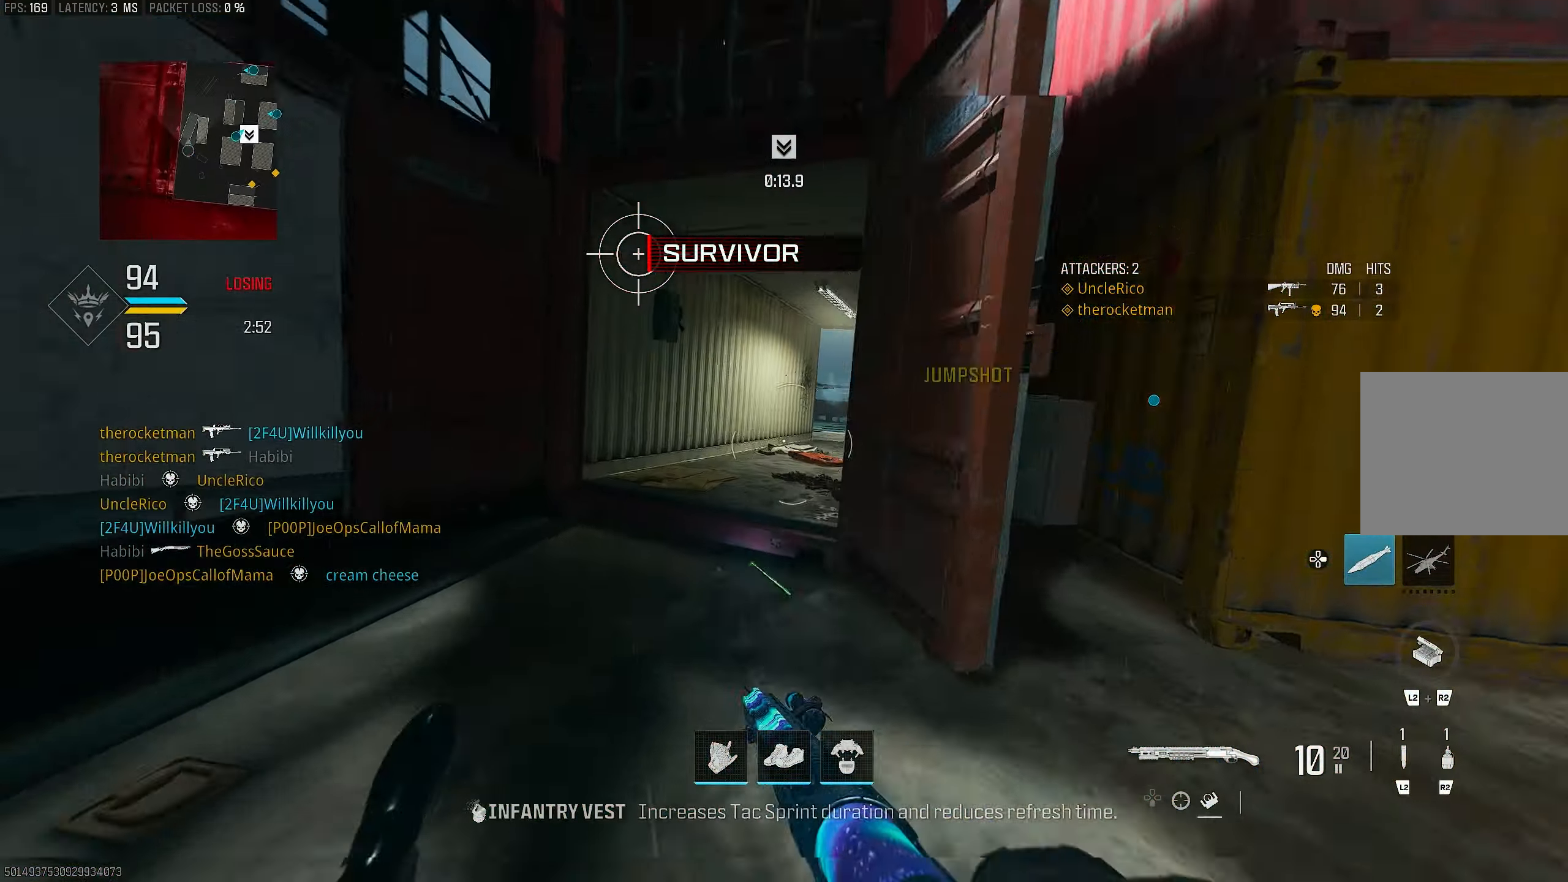
{"buttons": [], "left_stick": "up", "right_stick": "right", "events": [[100, "L3", "down"], [200, "right_stick", "left"], [233, "L3", "up"], [333, "left_stick", "up"], [333, "right_stick", "center"], [400, "R3", "down"], [467, "R3", "up"], [467, "right_stick", "right"]]}
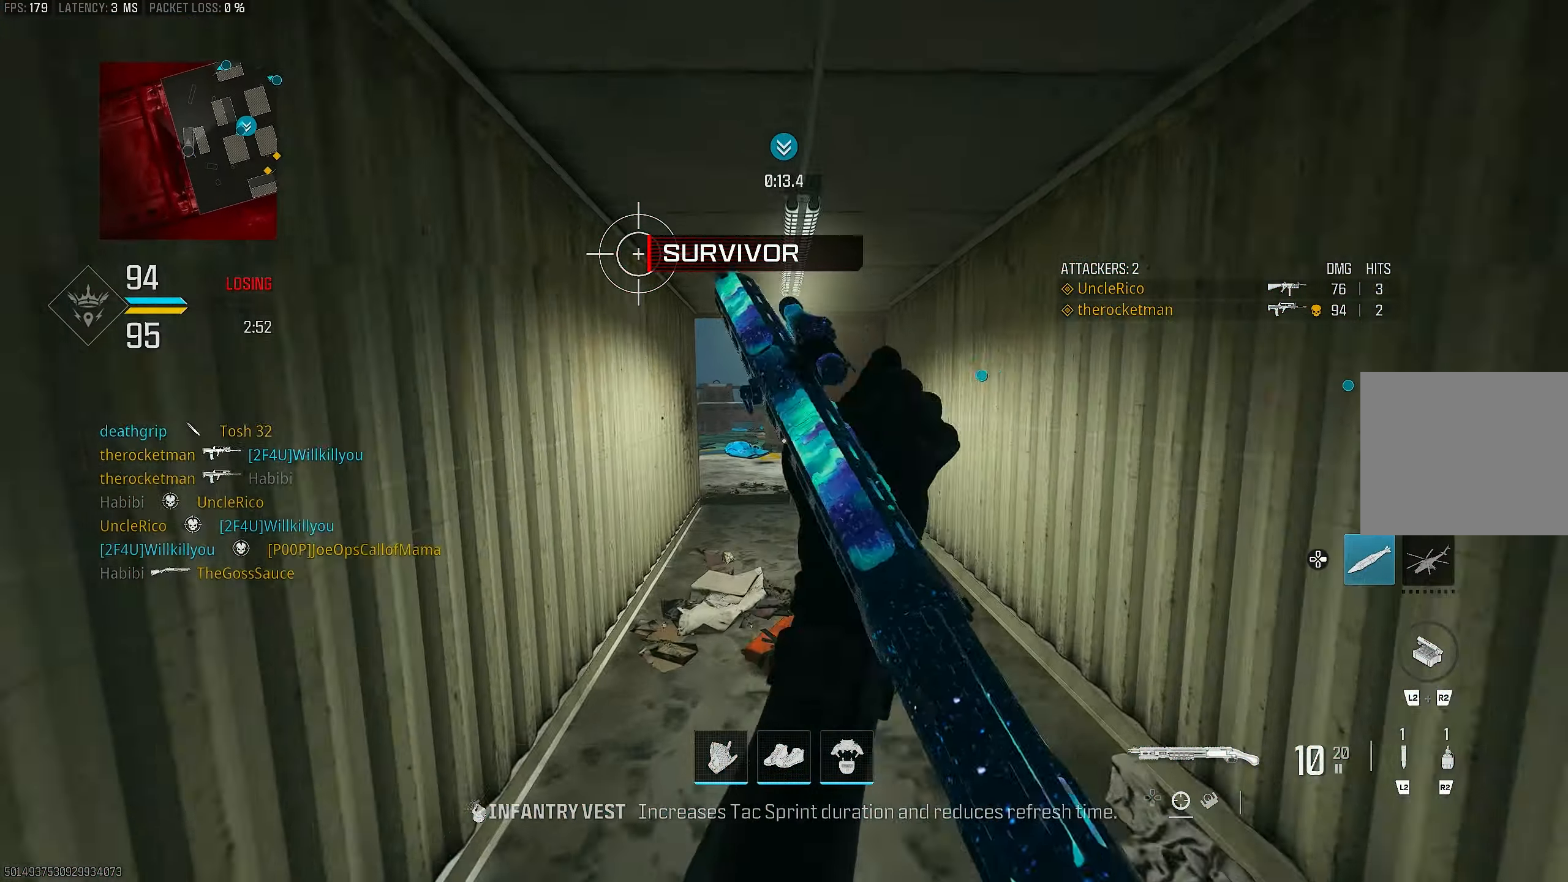
{"buttons": ["L3"], "left_stick": "up", "right_stick": "center", "events": [[100, "left_stick", "up-left"], [100, "right_stick", "center"], [167, "CROSS", "down"], [200, "right_stick", "right"], [267, "CROSS", "up"], [267, "left_stick", "up"], [367, "right_stick", "center"], [467, "L3", "down"]]}
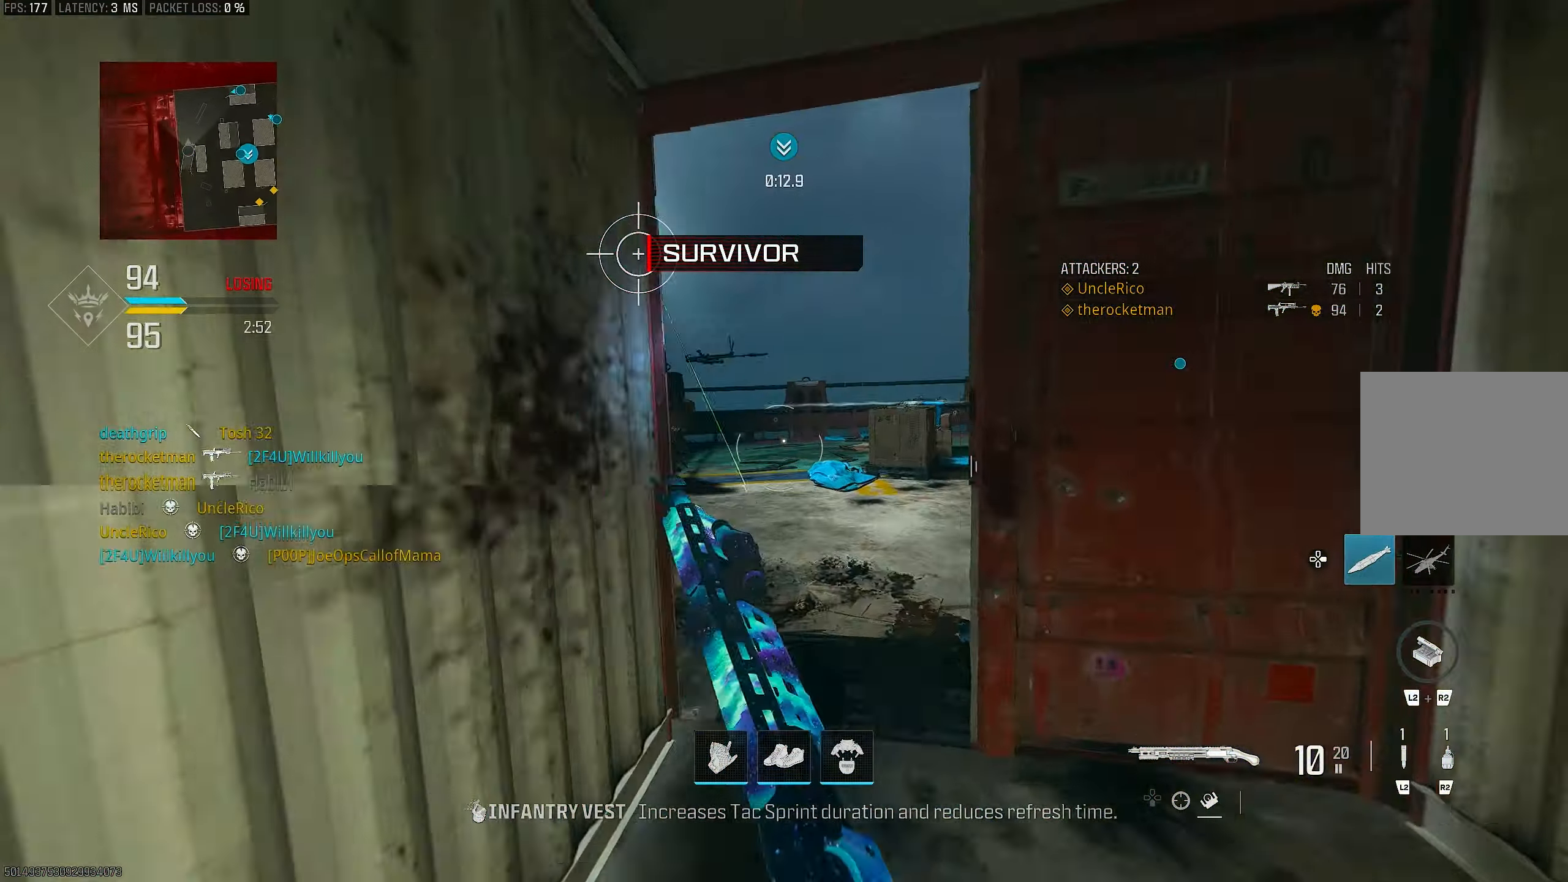
{"buttons": ["R3"], "left_stick": "up", "right_stick": "center", "events": [[67, "L3", "up"], [67, "TRIANGLE", "down"], [133, "TRIANGLE", "up"], [167, "TRIANGLE", "down"], [233, "TRIANGLE", "up"], [367, "L3", "down"], [367, "right_stick", "left"], [433, "L3", "up"], [500, "R3", "down"], [500, "right_stick", "center"]]}